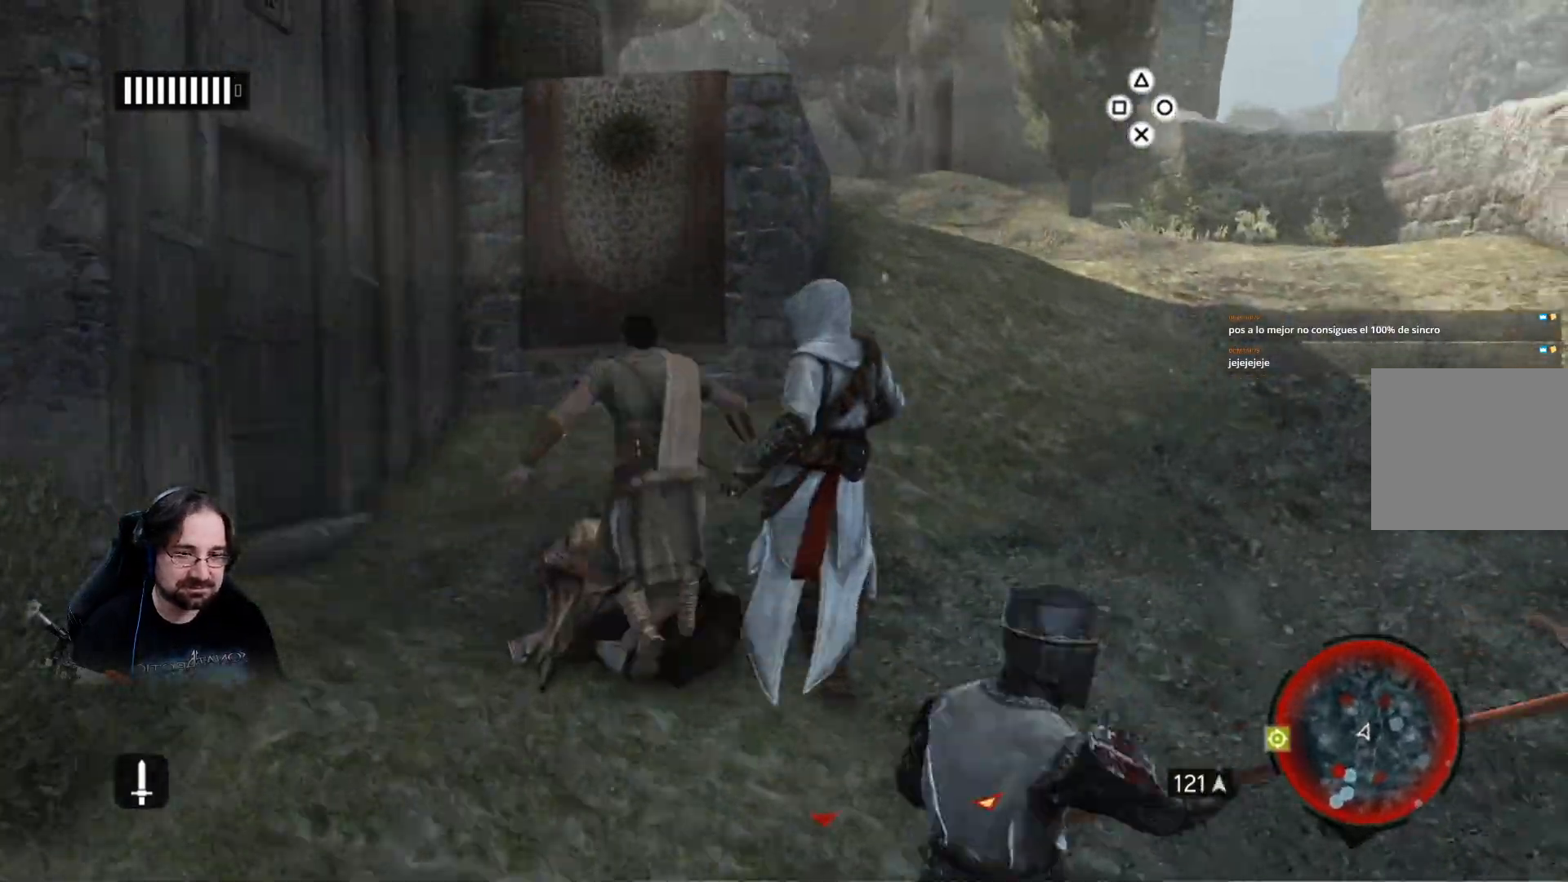
Gameplay with a controller (PlayStation layout); each line is a JSON object with the inputs held at the frame after it. "events" lists button and stick changes between this image and that frame as [ms after this image, input, new state], when the widget could be followed in between.
{"buttons": ["R2"], "left_stick": "up-right", "right_stick": "center", "events": []}
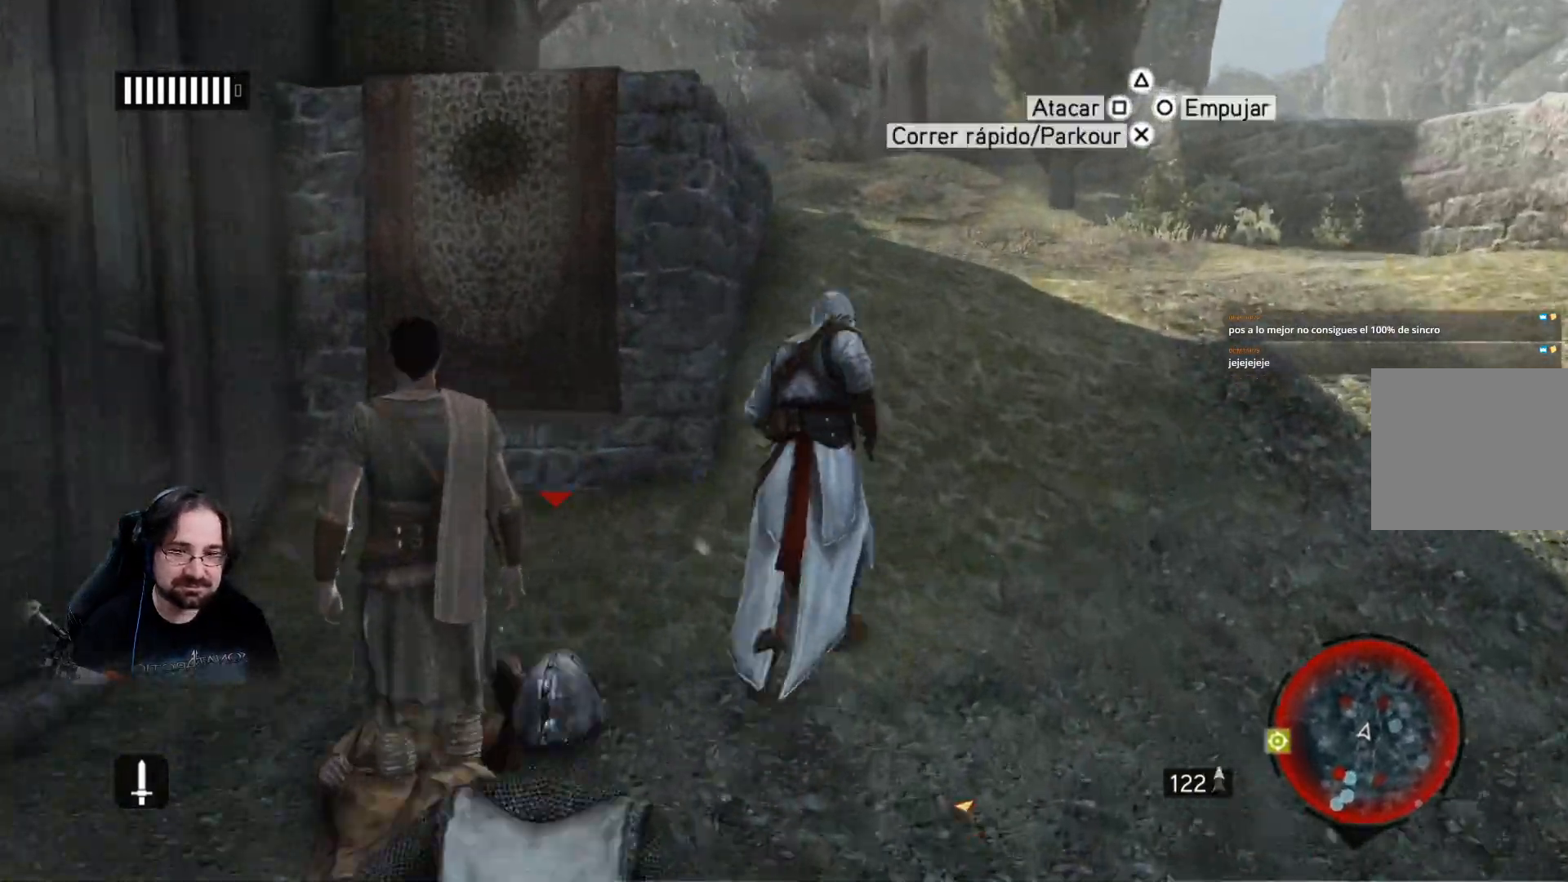
{"buttons": ["R2"], "left_stick": "up-right", "right_stick": "up-left", "events": [[500, "right_stick", "up-left"]]}
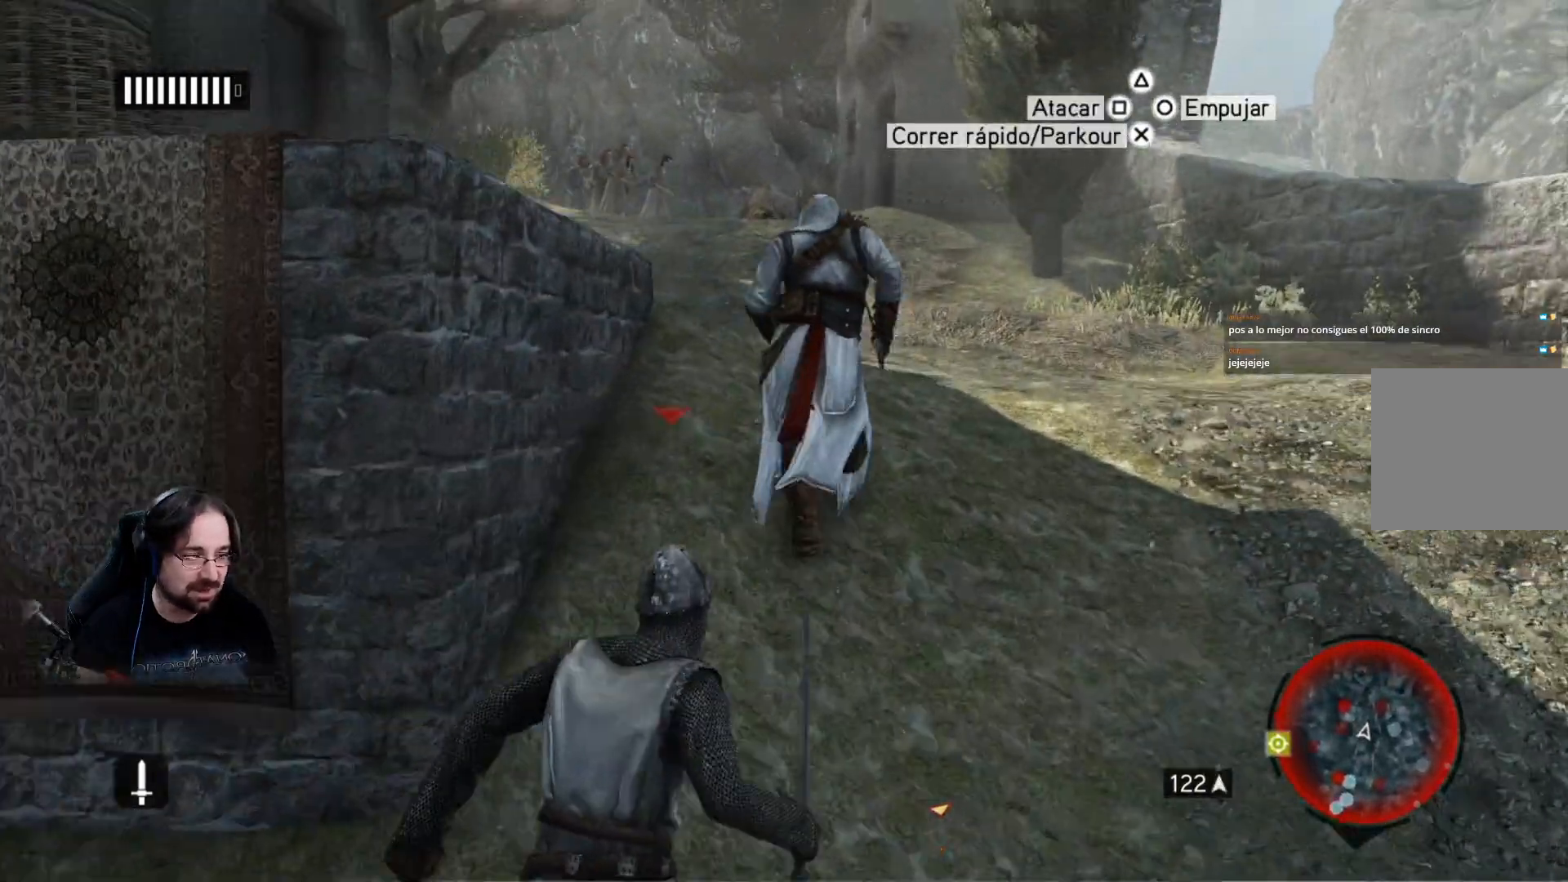
{"buttons": ["R2"], "left_stick": "up-right", "right_stick": "left", "events": [[100, "right_stick", "left"]]}
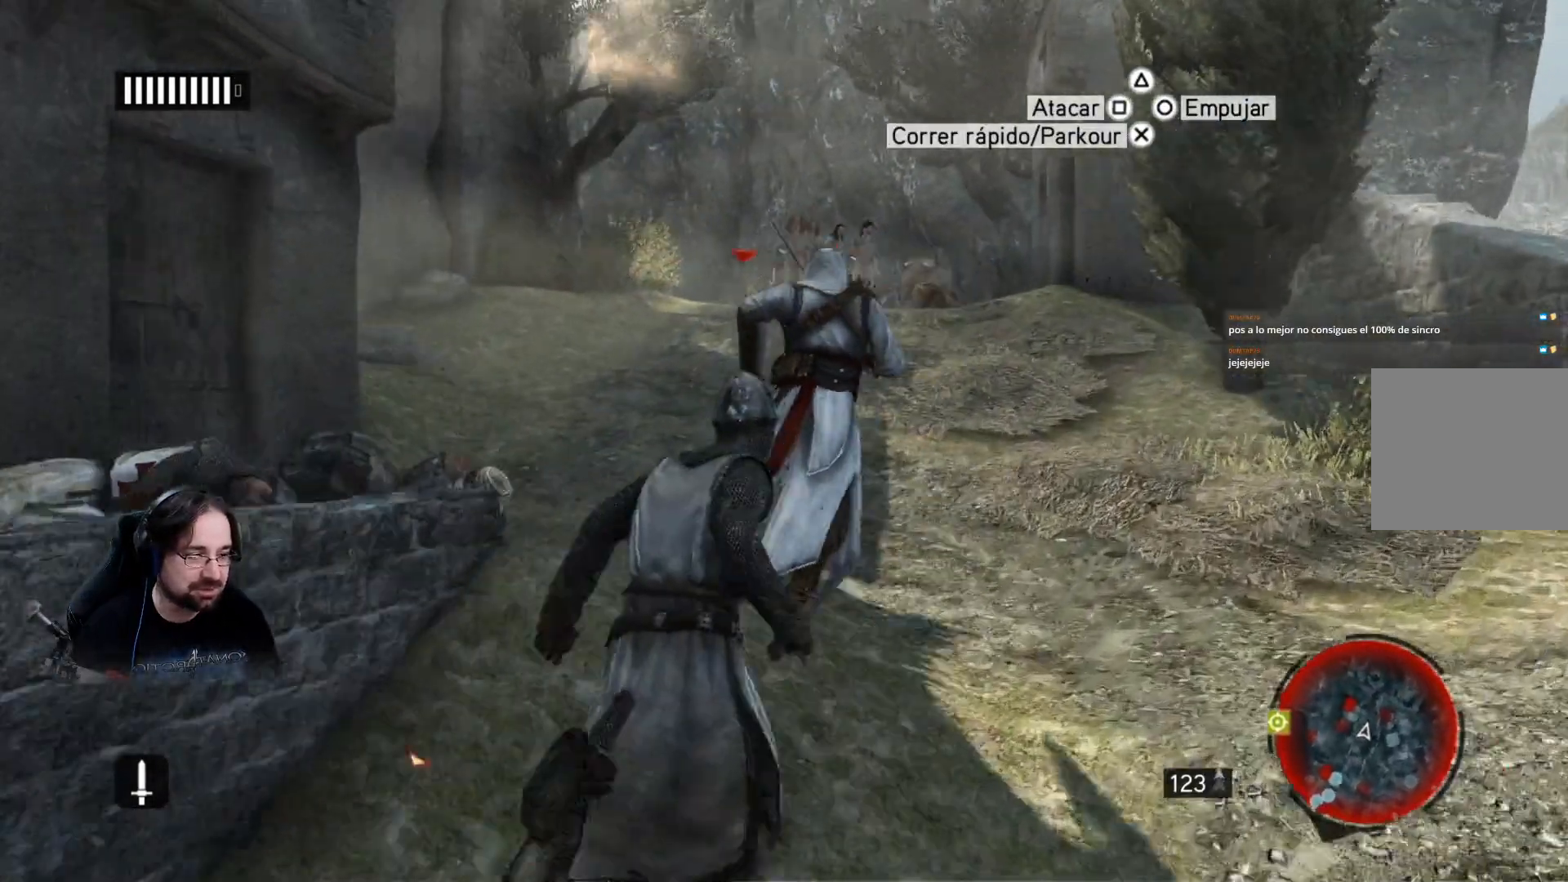
{"buttons": ["R2"], "left_stick": "up-right", "right_stick": "left", "events": []}
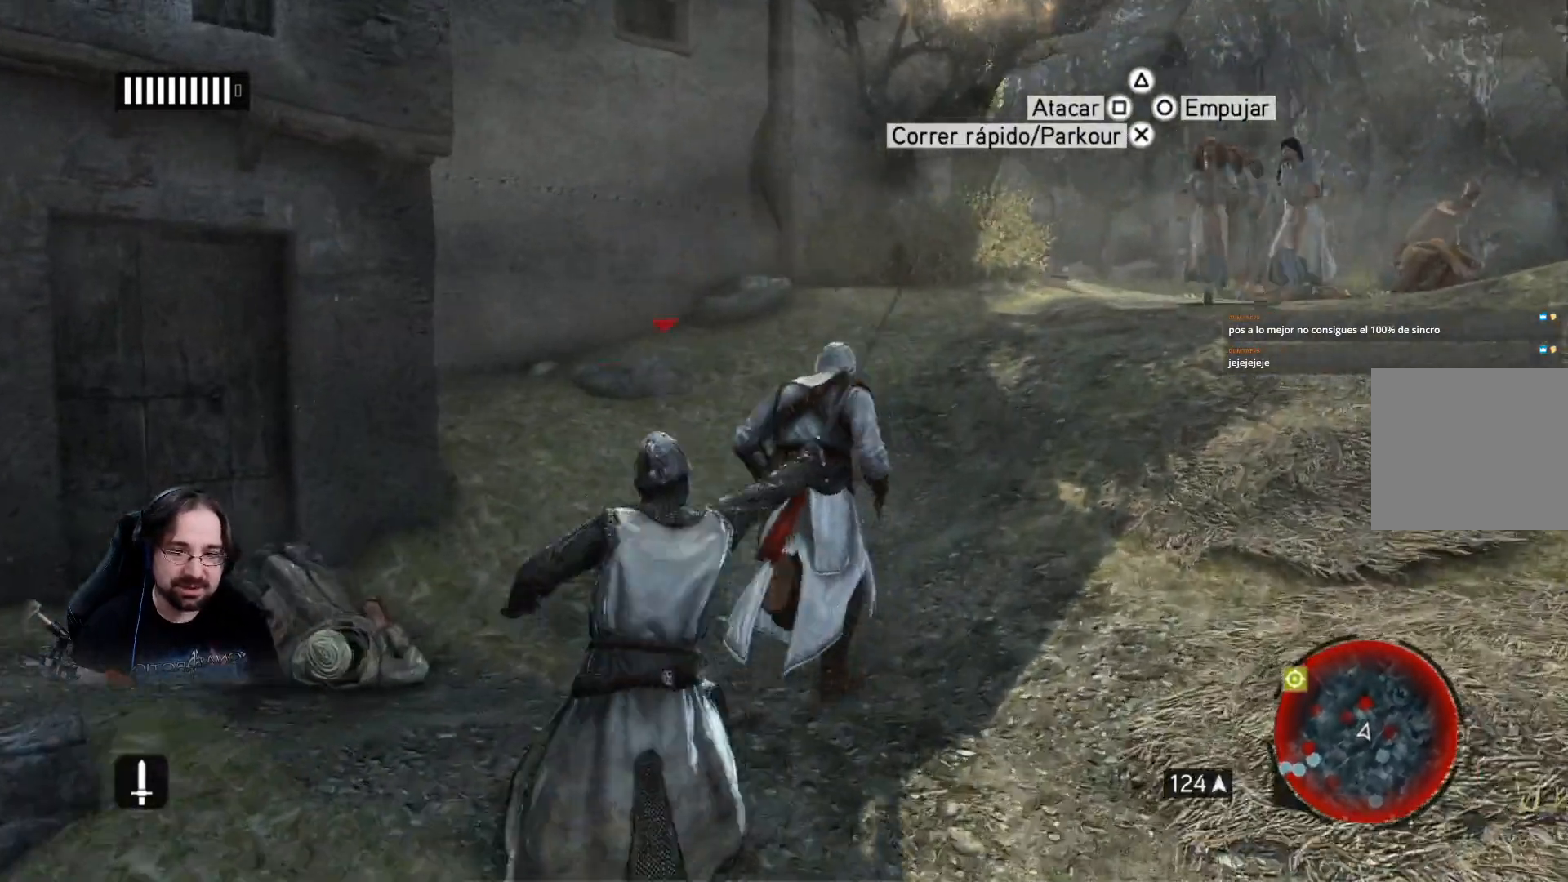
{"buttons": ["R2"], "left_stick": "up-right", "right_stick": "center", "events": [[200, "right_stick", "center"]]}
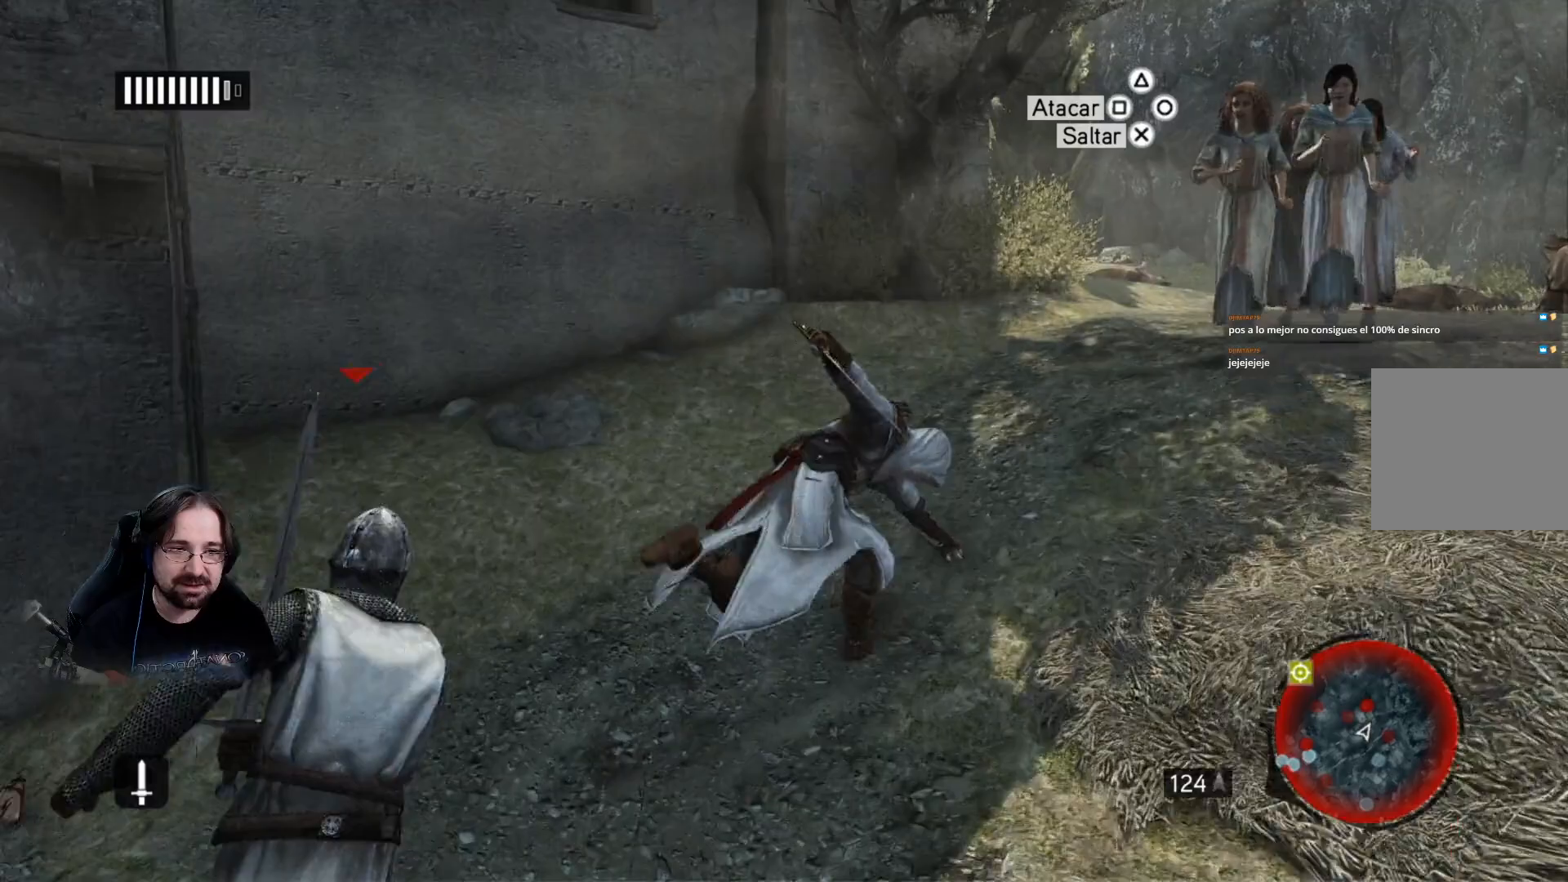
{"buttons": ["R2"], "left_stick": "up-right", "right_stick": "up-right", "events": [[433, "right_stick", "up-right"]]}
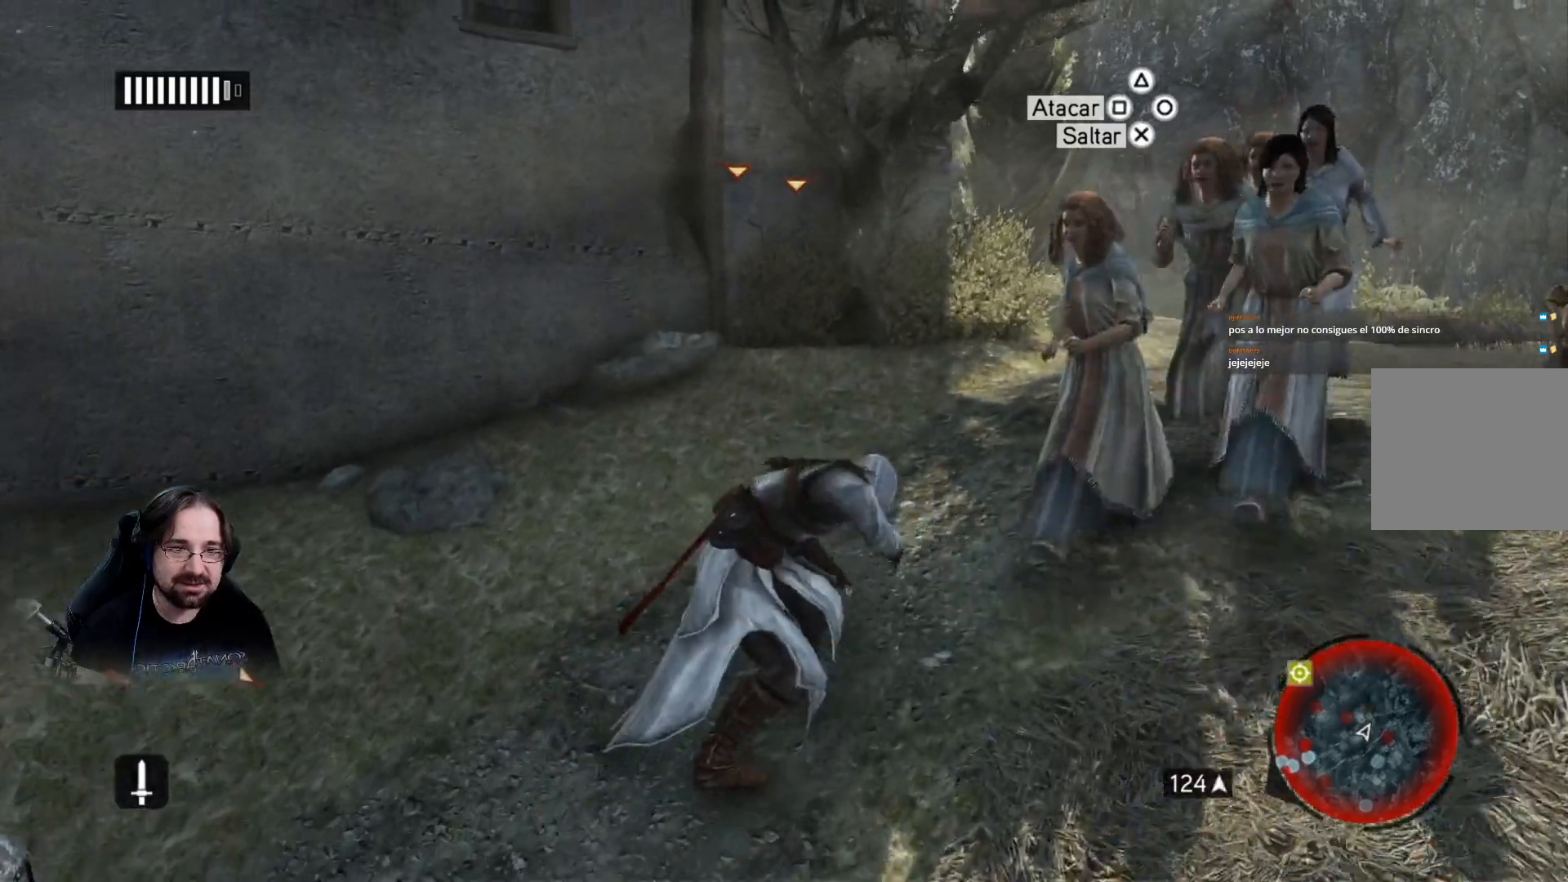
{"buttons": ["R2"], "left_stick": "up-right", "right_stick": "center", "events": [[500, "right_stick", "center"]]}
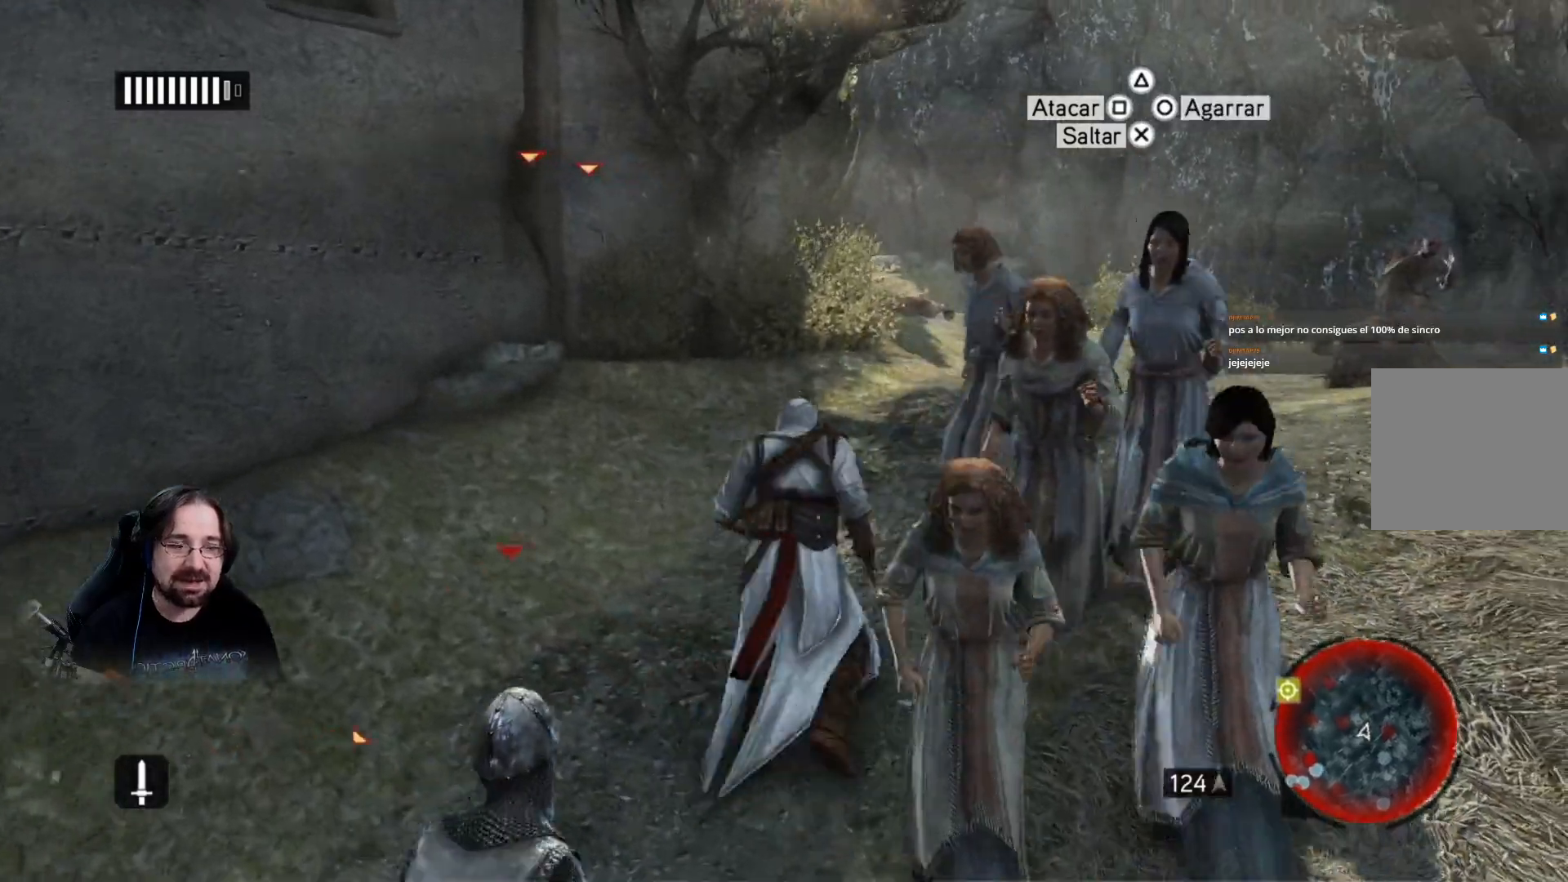
{"buttons": ["R2"], "left_stick": "up-right", "right_stick": "center", "events": []}
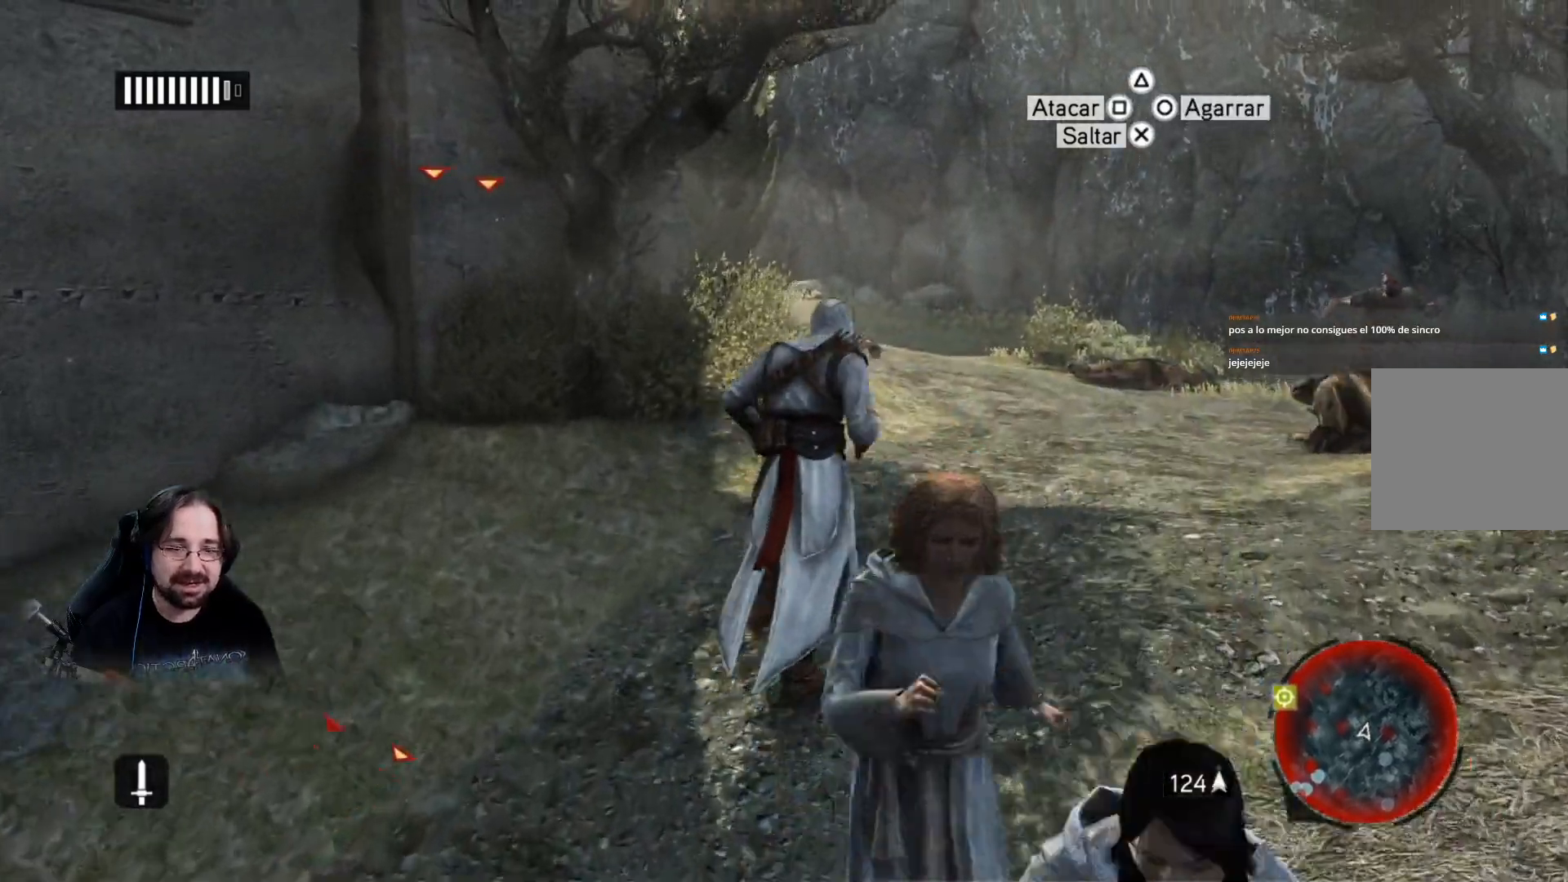
{"buttons": ["R2"], "left_stick": "up-right", "right_stick": "center", "events": []}
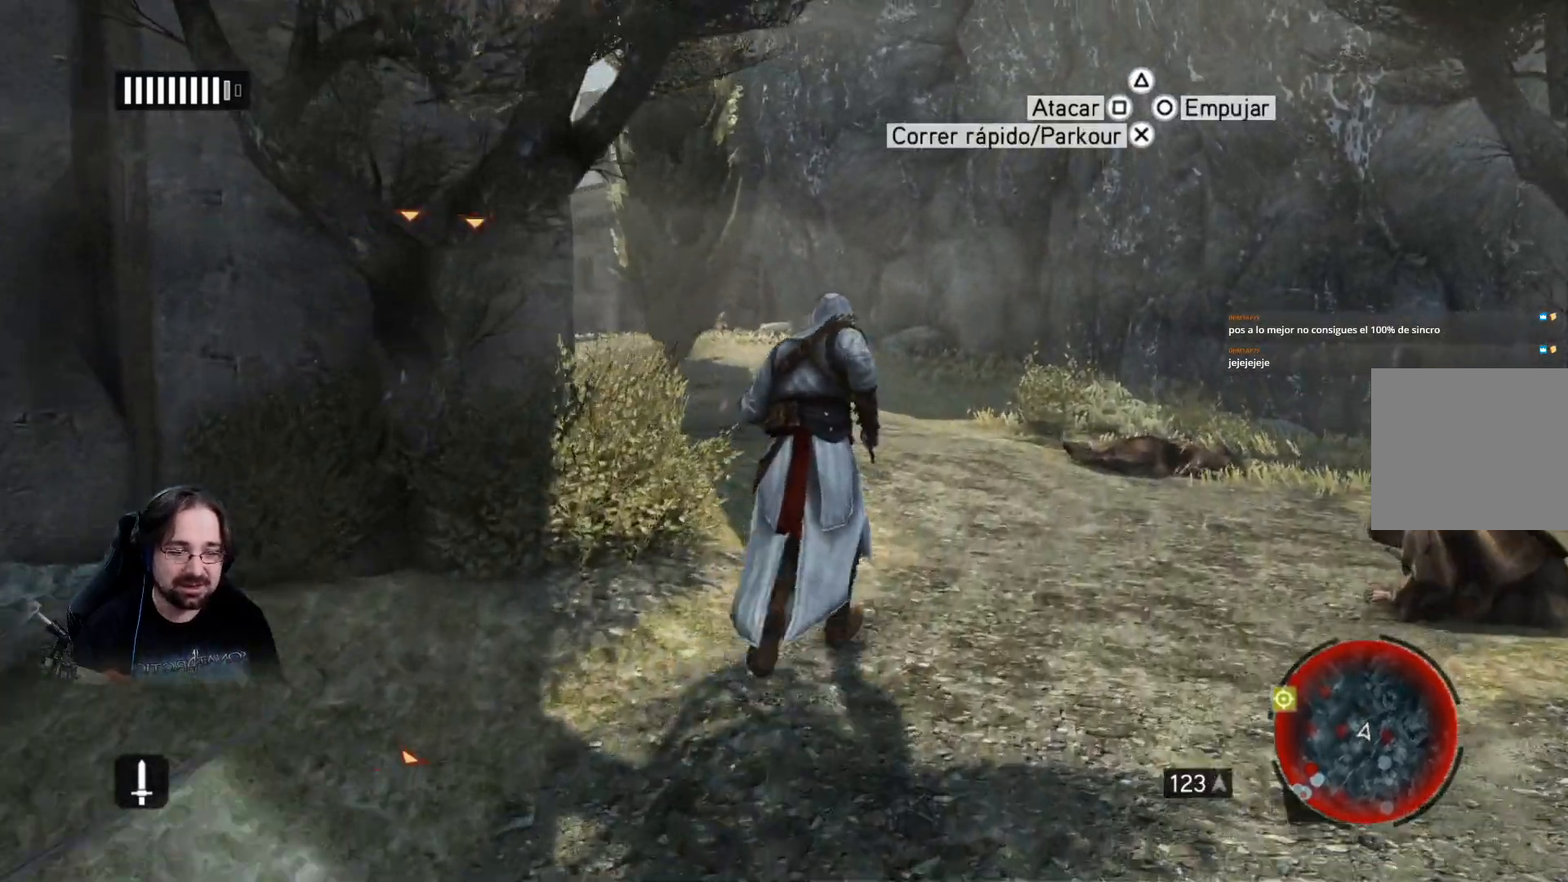
{"buttons": ["R2"], "left_stick": "up-right", "right_stick": "left", "events": [[200, "right_stick", "left"]]}
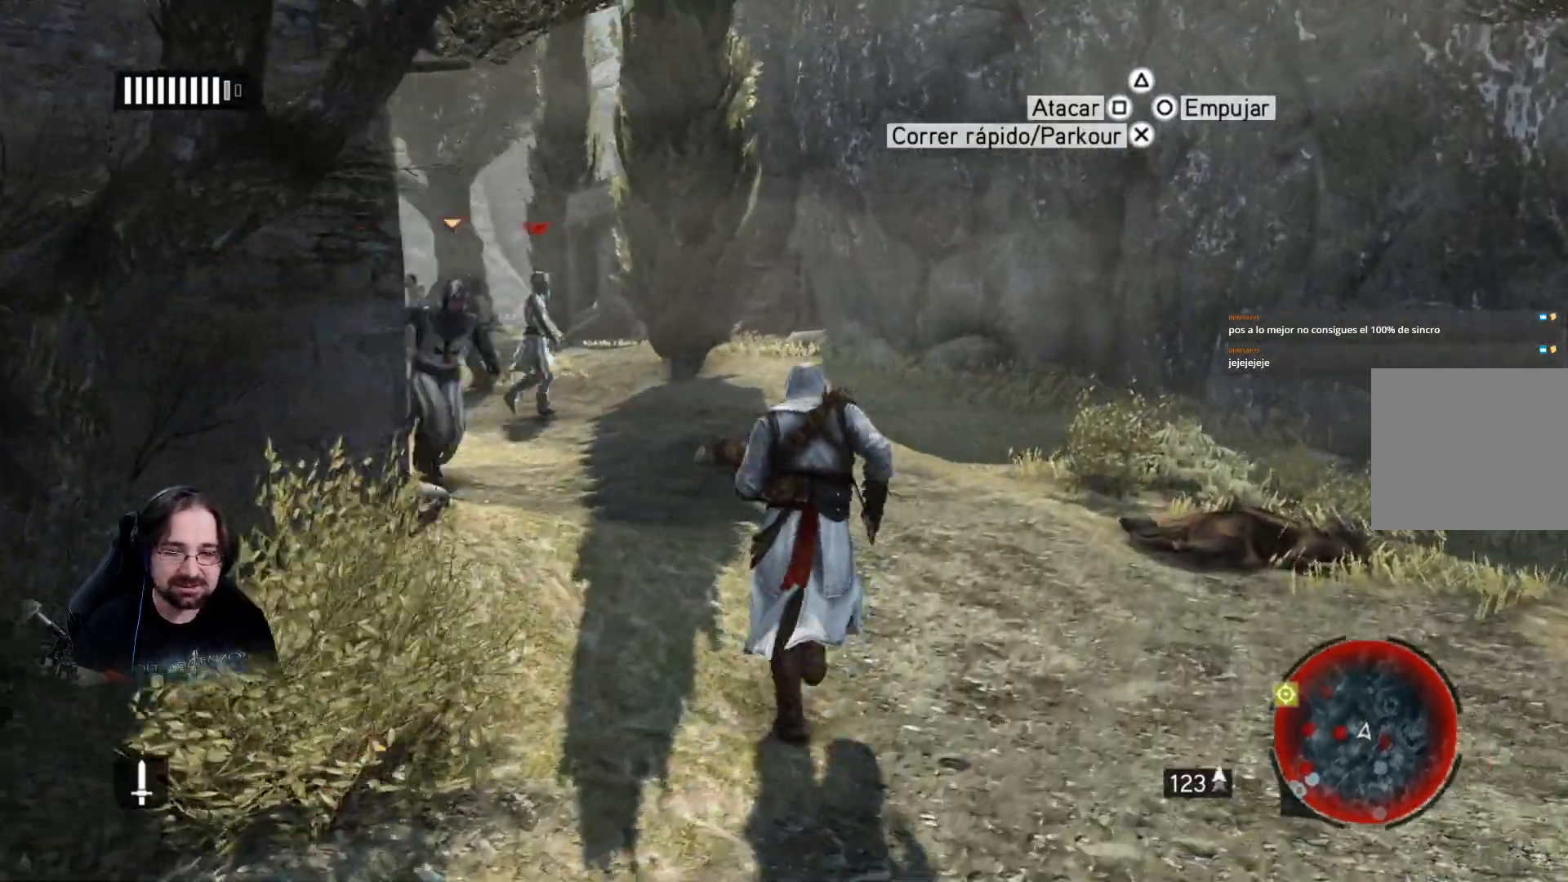
{"buttons": ["R2"], "left_stick": "up-right", "right_stick": "left", "events": []}
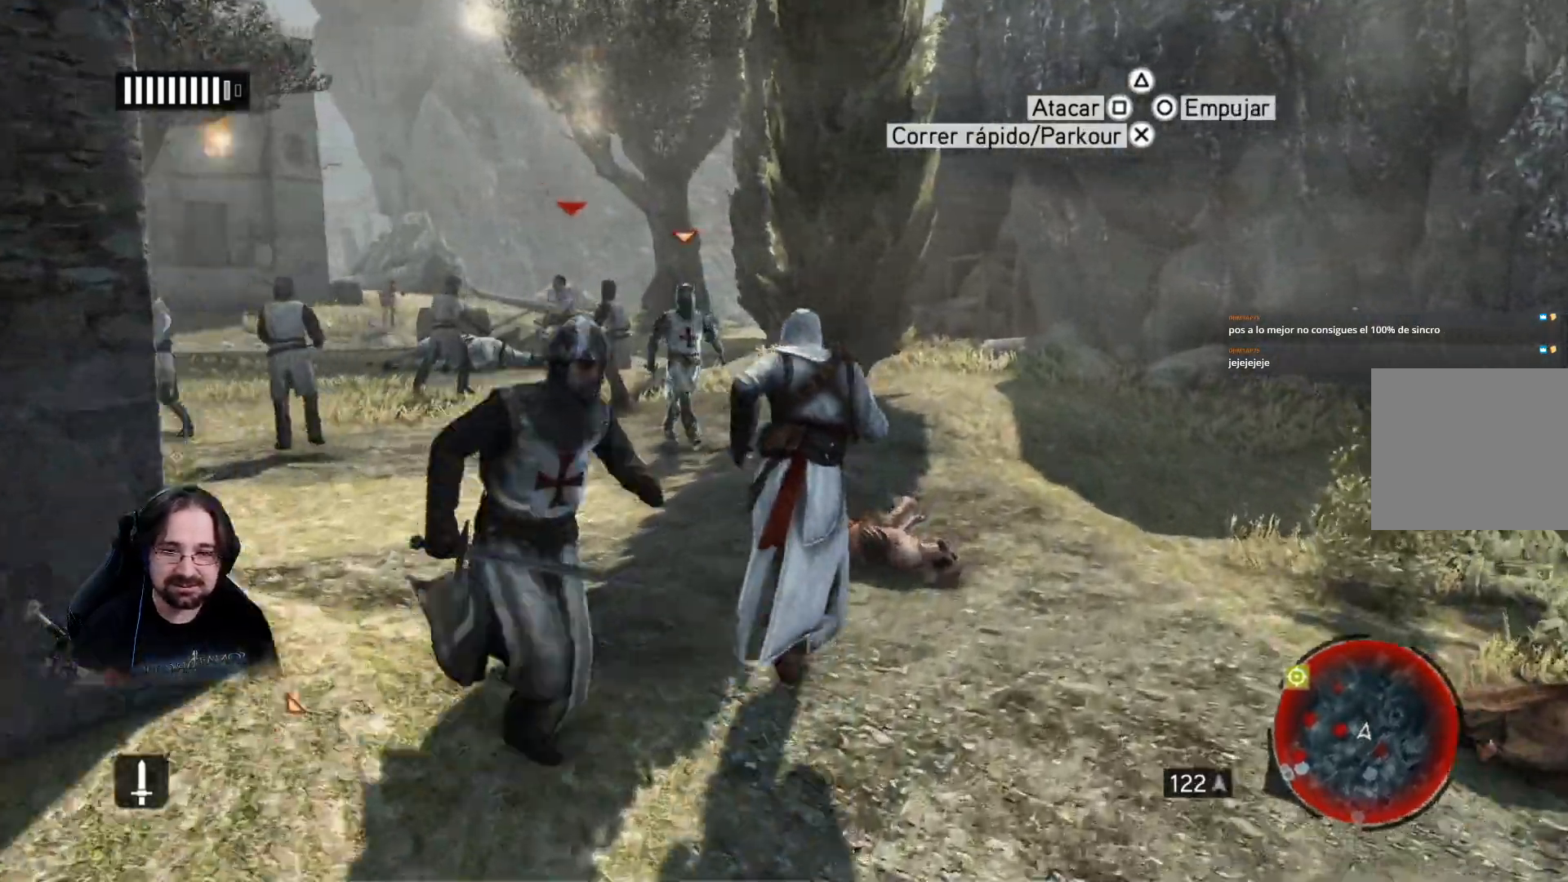
{"buttons": ["R2"], "left_stick": "up", "right_stick": "left", "events": [[67, "left_stick", "up"]]}
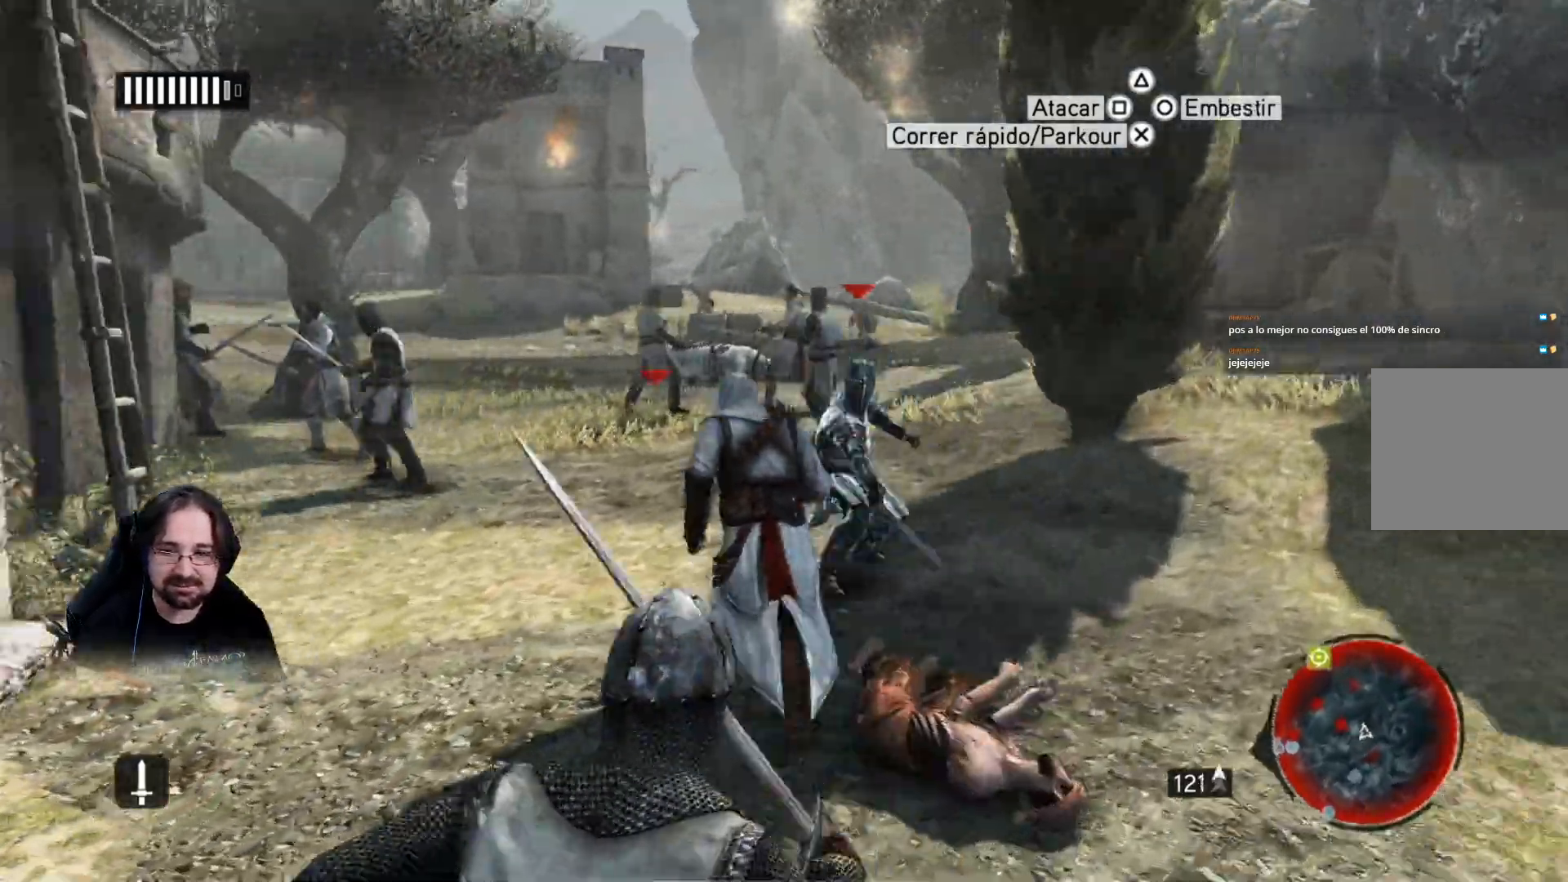
{"buttons": ["R2"], "left_stick": "up", "right_stick": "center", "events": [[33, "right_stick", "center"], [200, "right_stick", "down"], [300, "right_stick", "center"]]}
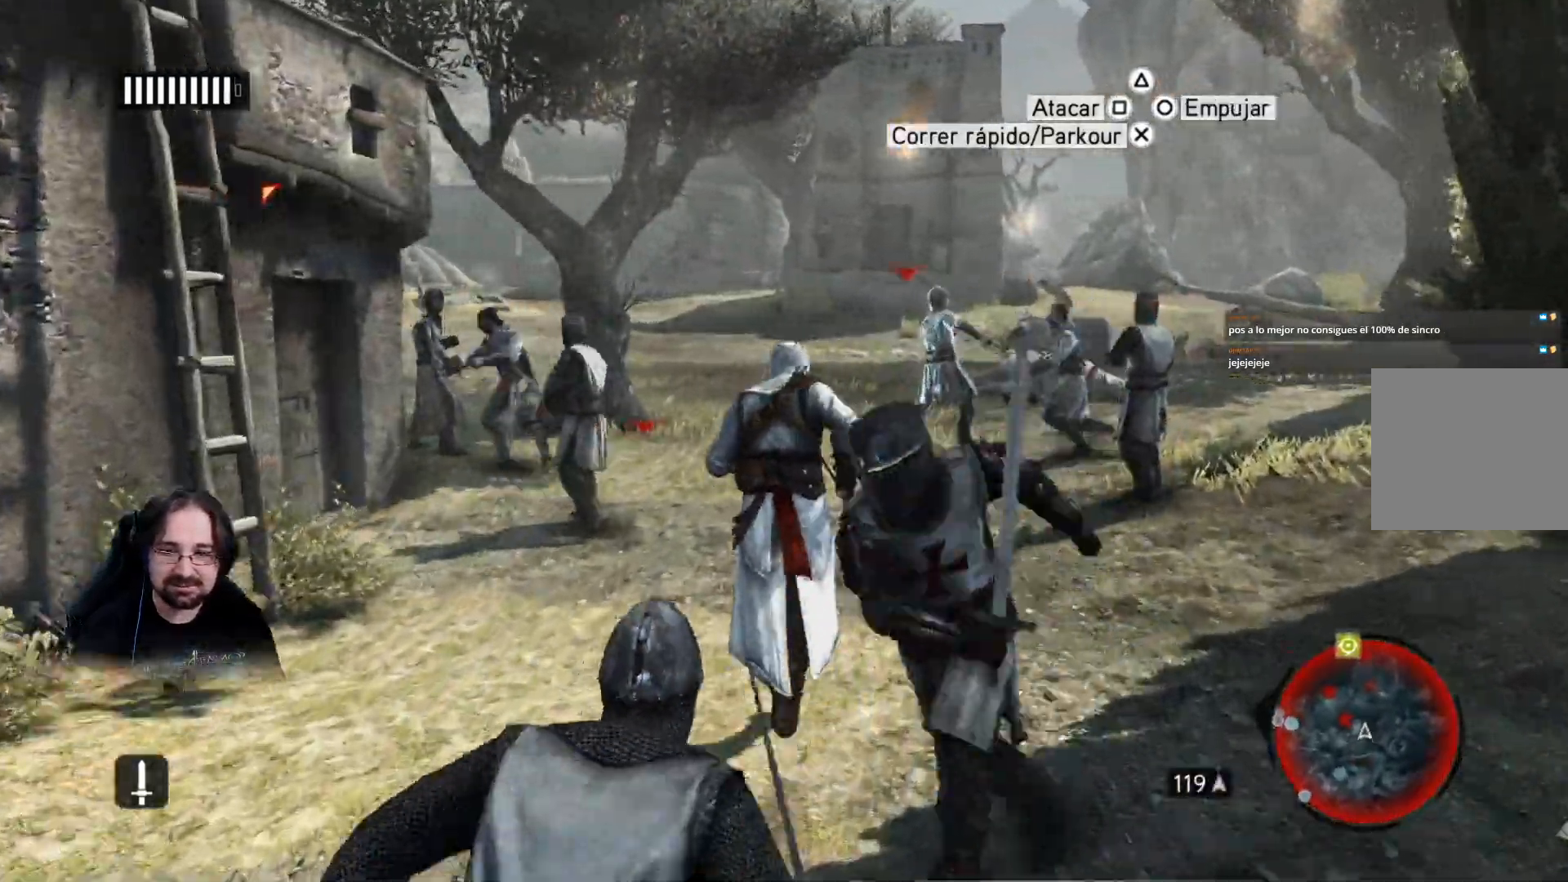
{"buttons": ["R2"], "left_stick": "up", "right_stick": "center", "events": []}
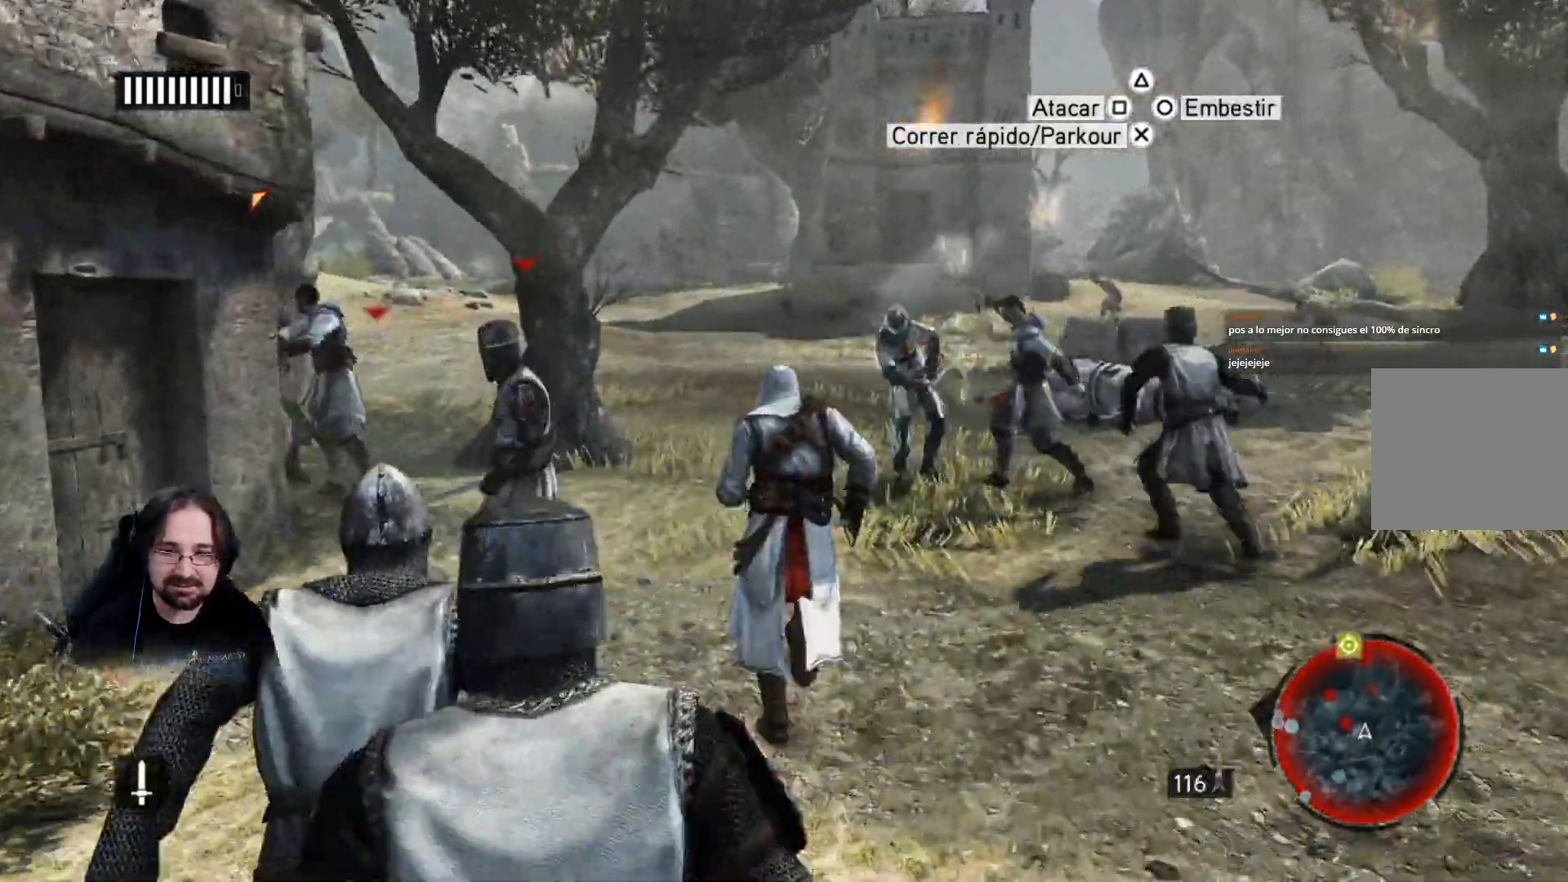
{"buttons": ["R2"], "left_stick": "up", "right_stick": "center", "events": []}
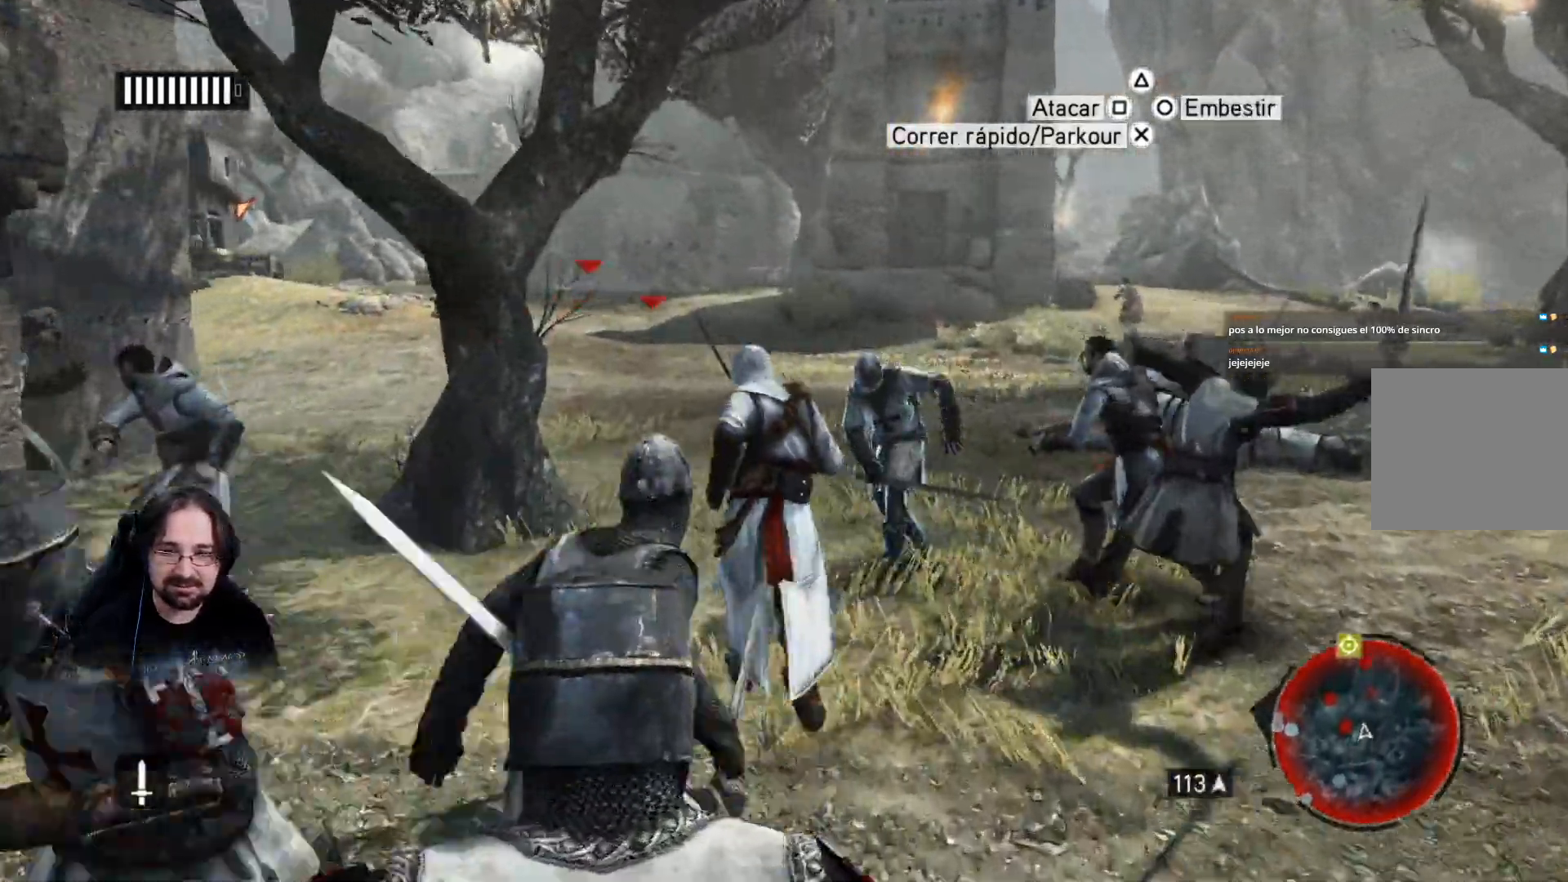
{"buttons": ["R2"], "left_stick": "up", "right_stick": "center", "events": []}
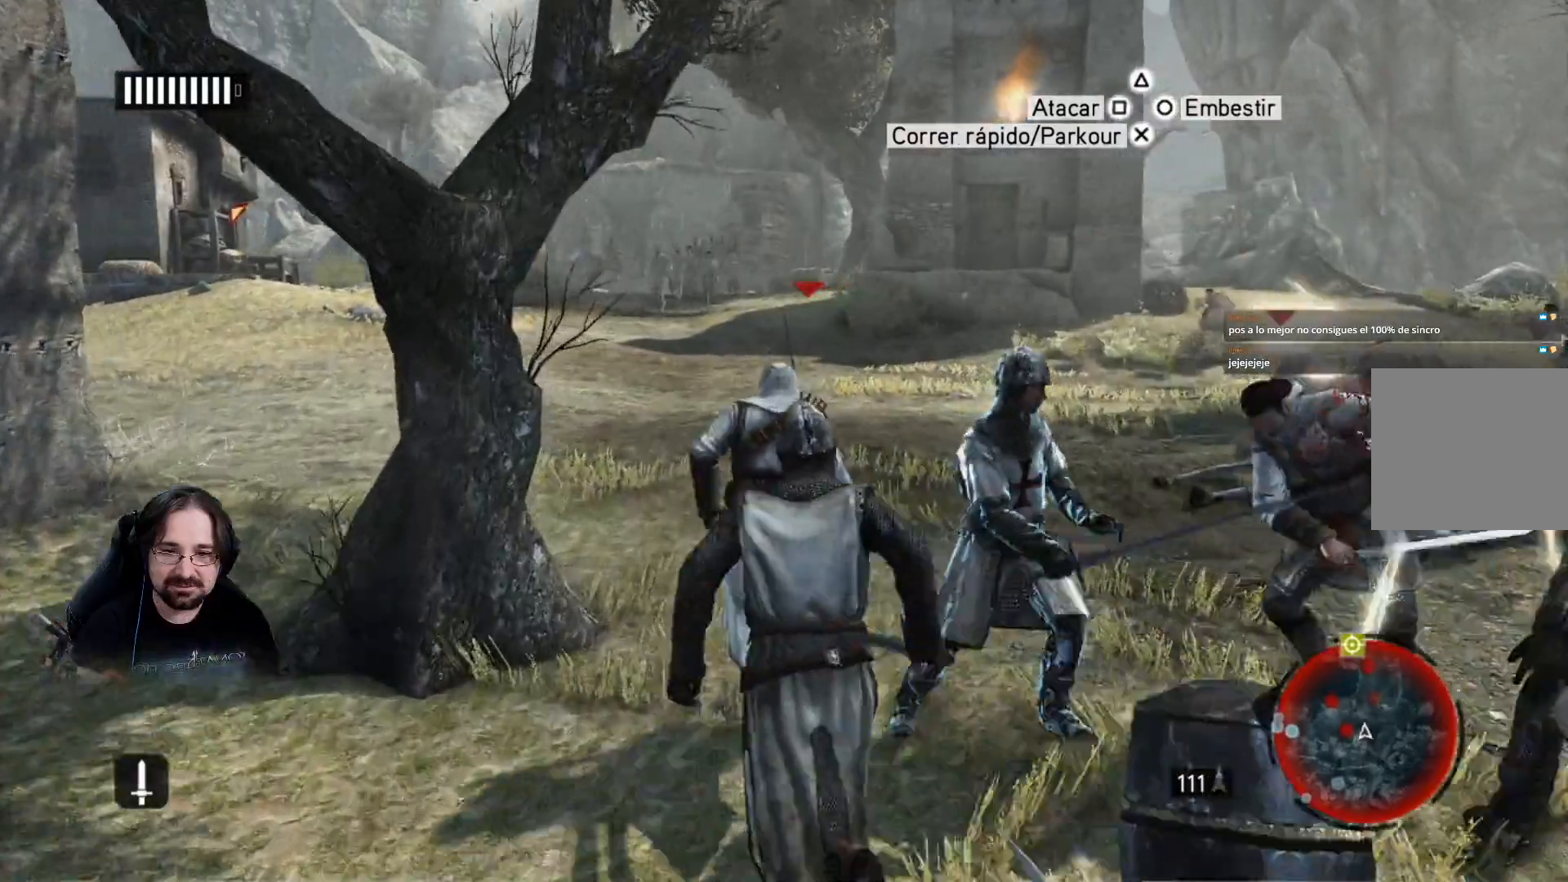
{"buttons": ["R2"], "left_stick": "up", "right_stick": "center", "events": []}
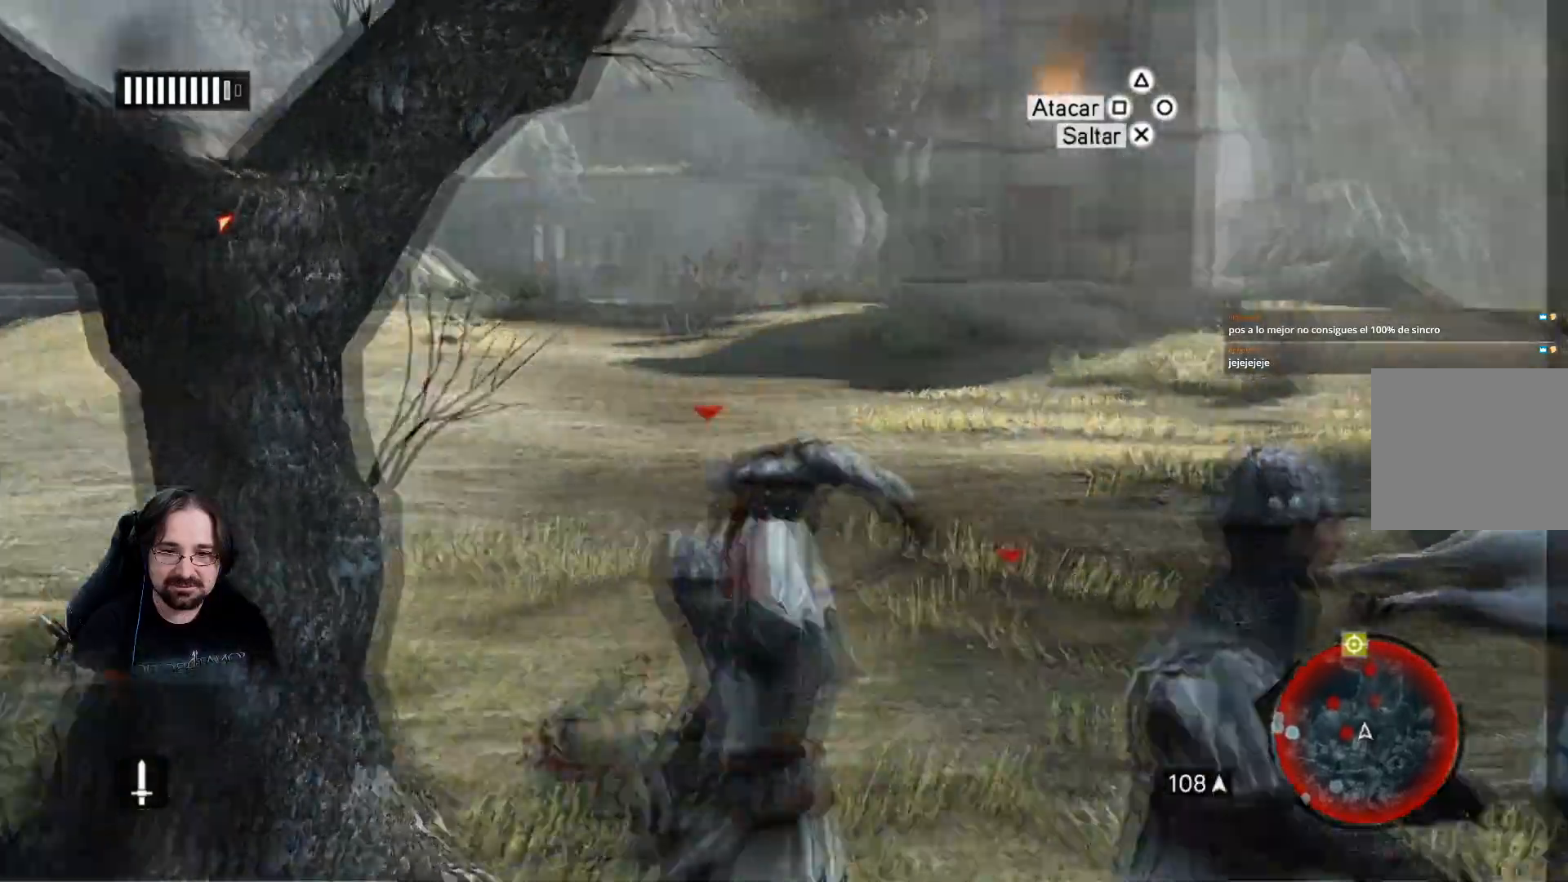
{"buttons": ["R2"], "left_stick": "up", "right_stick": "center", "events": []}
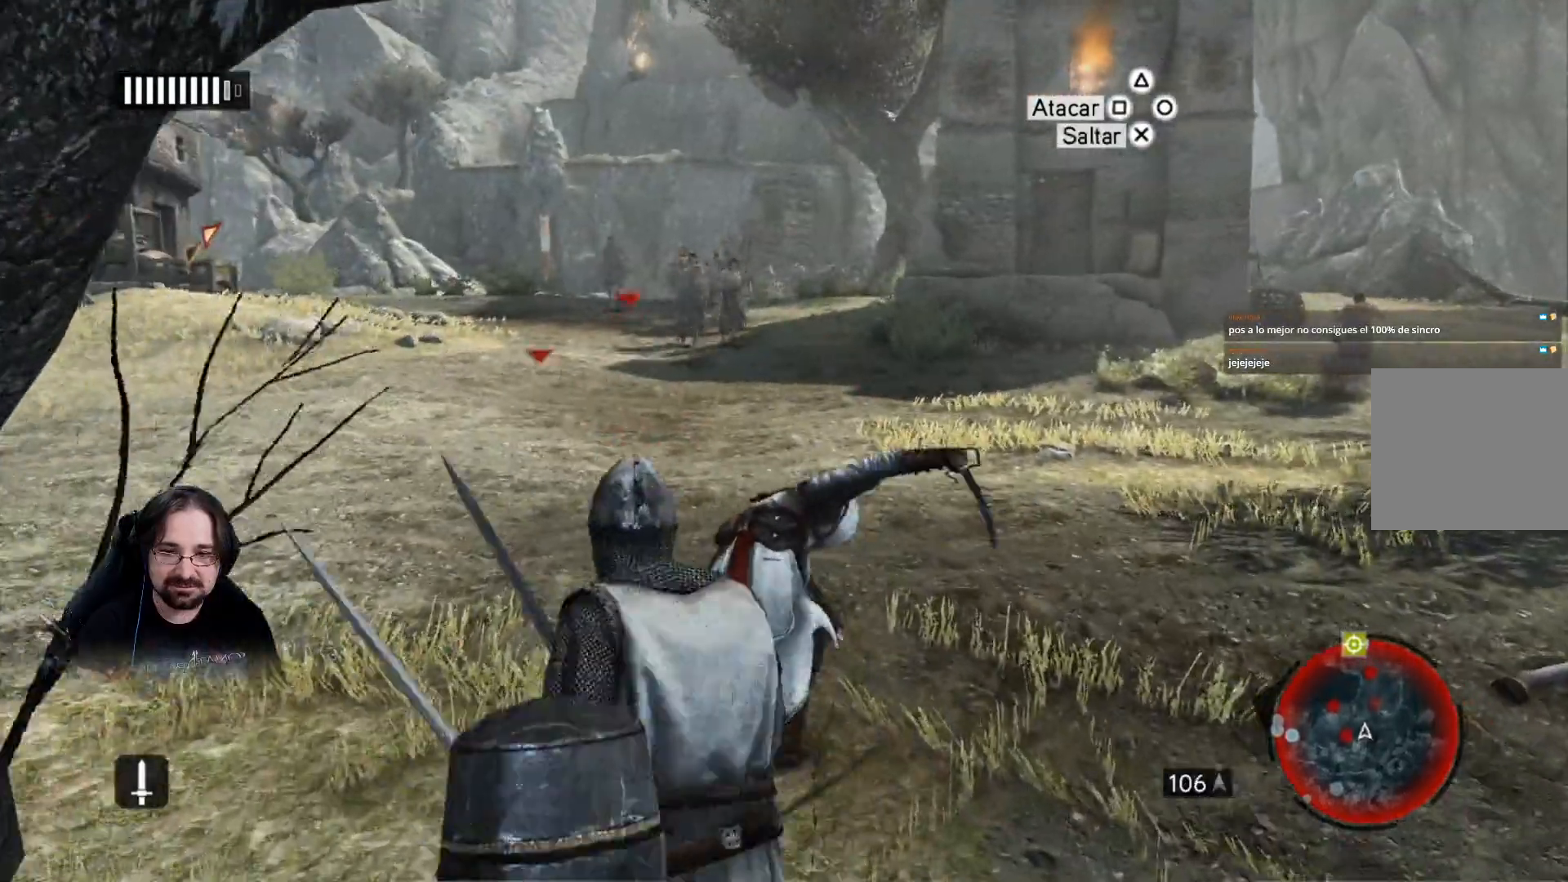
{"buttons": ["R2"], "left_stick": "up", "right_stick": "center", "events": []}
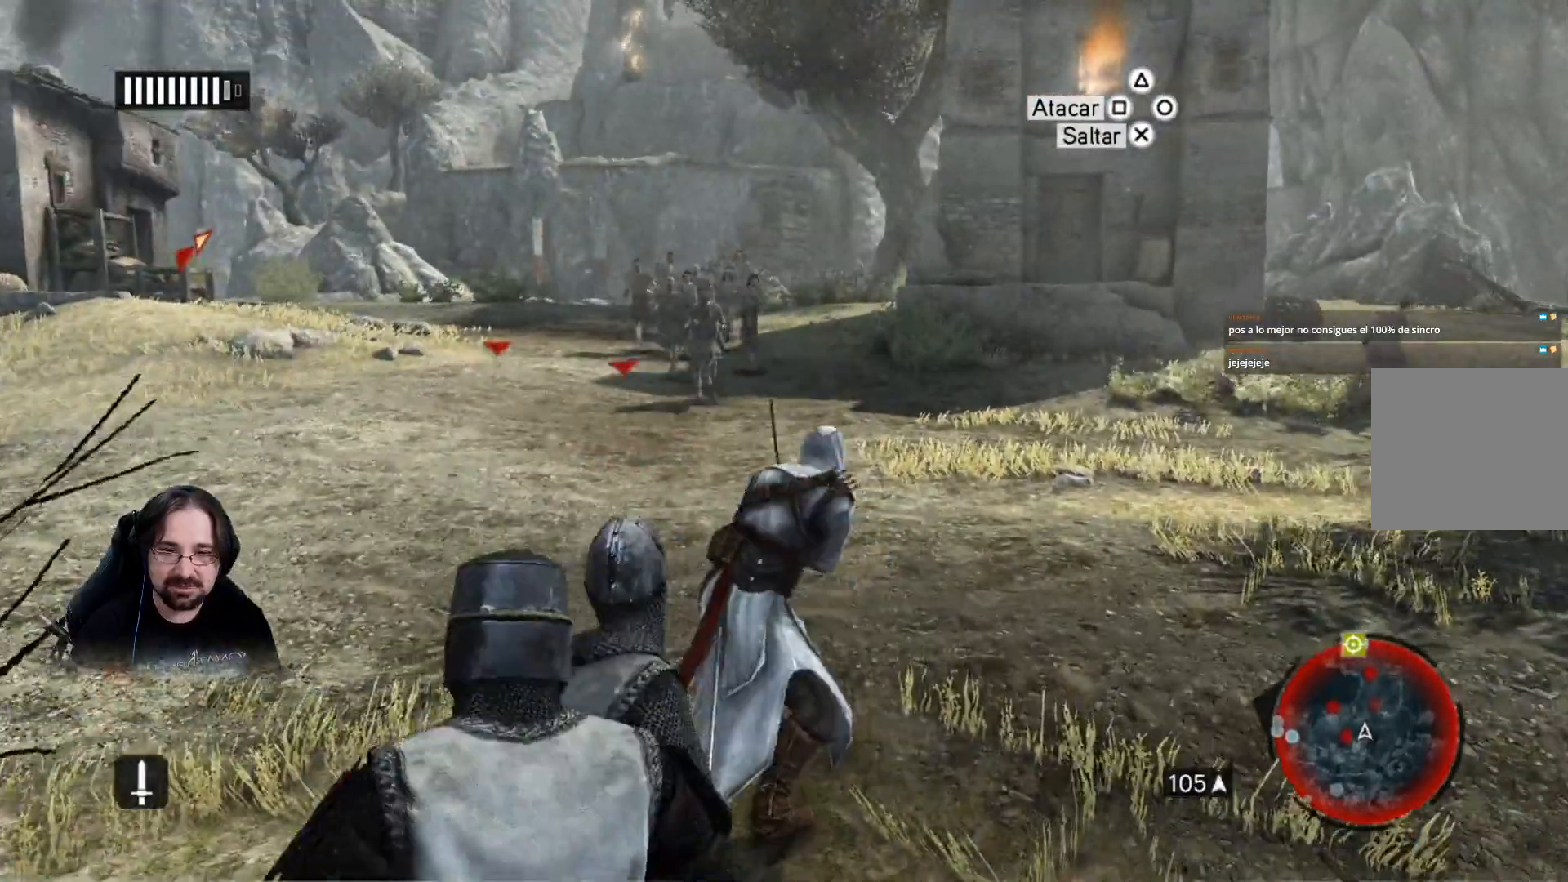
{"buttons": ["R2"], "left_stick": "up", "right_stick": "center", "events": []}
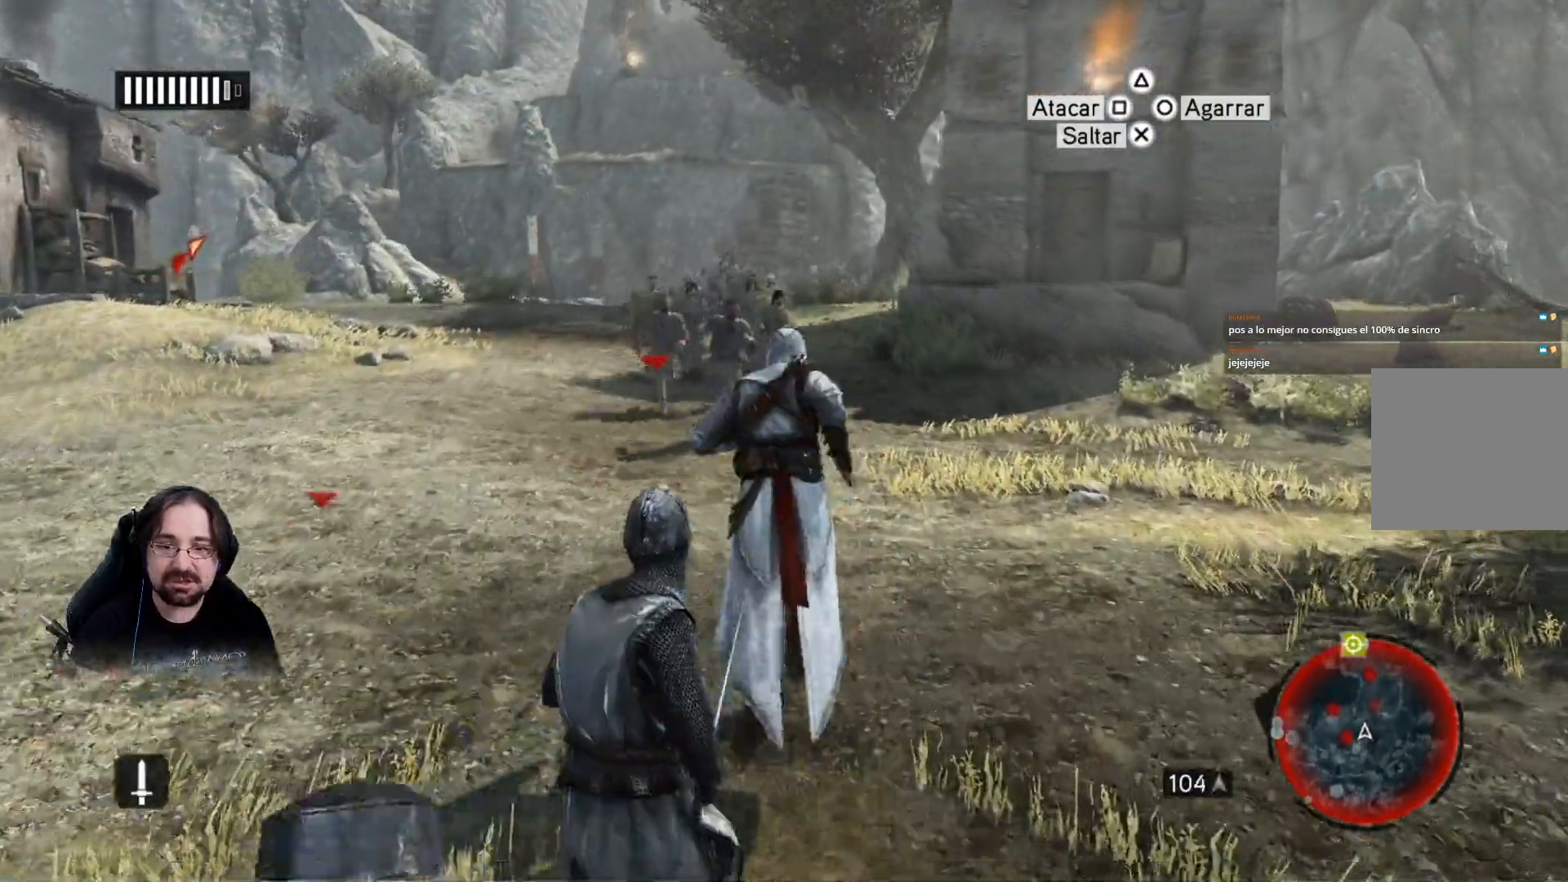
{"buttons": ["R2"], "left_stick": "up", "right_stick": "left", "events": [[367, "right_stick", "left"]]}
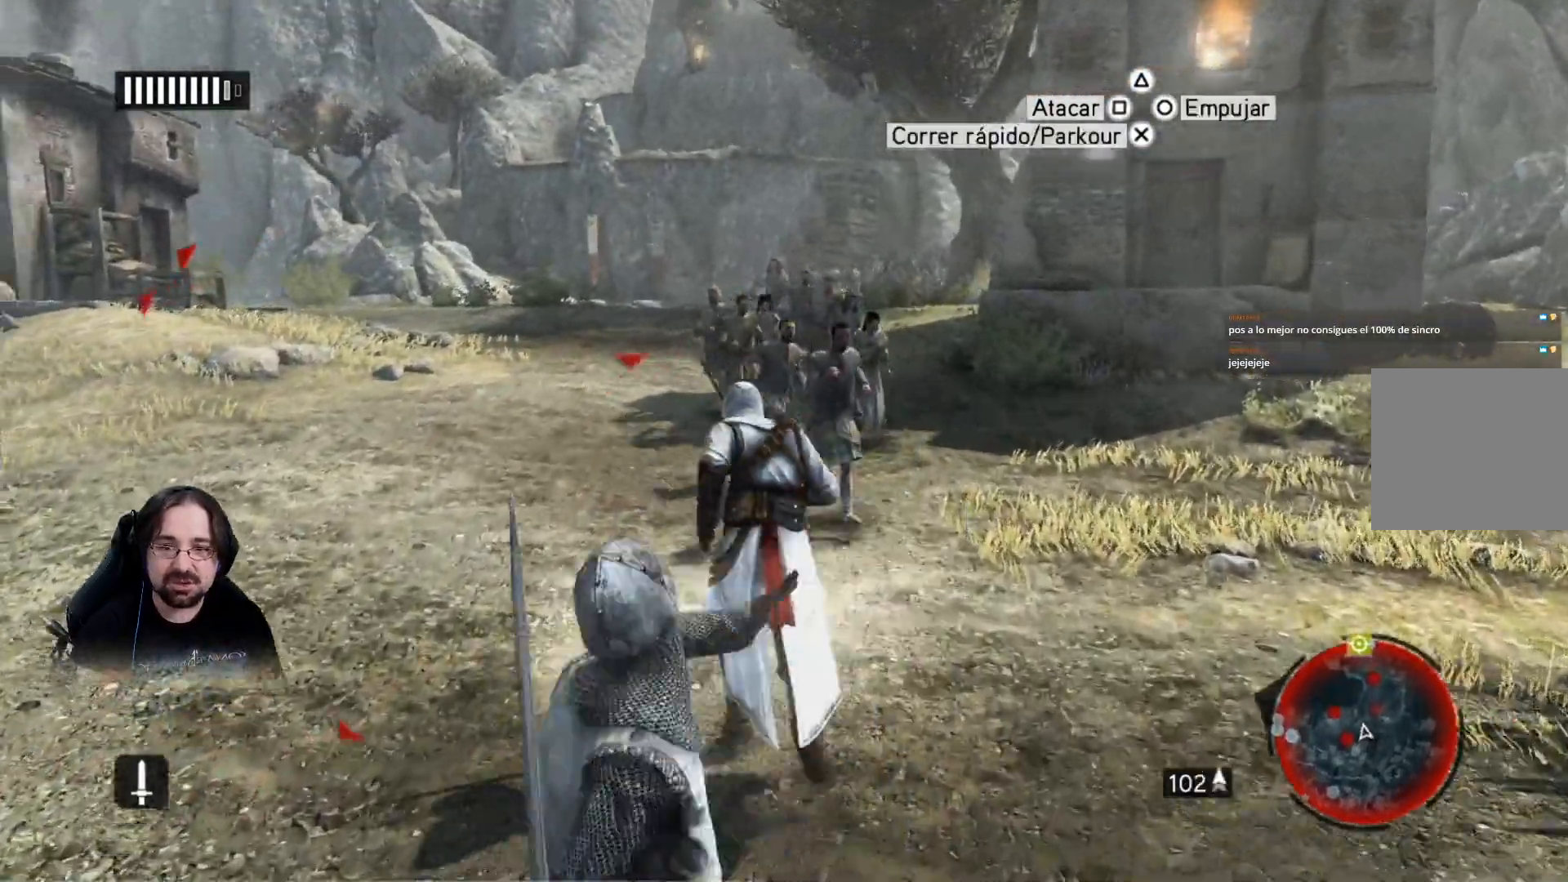
{"buttons": ["R2"], "left_stick": "up", "right_stick": "center", "events": [[167, "right_stick", "center"]]}
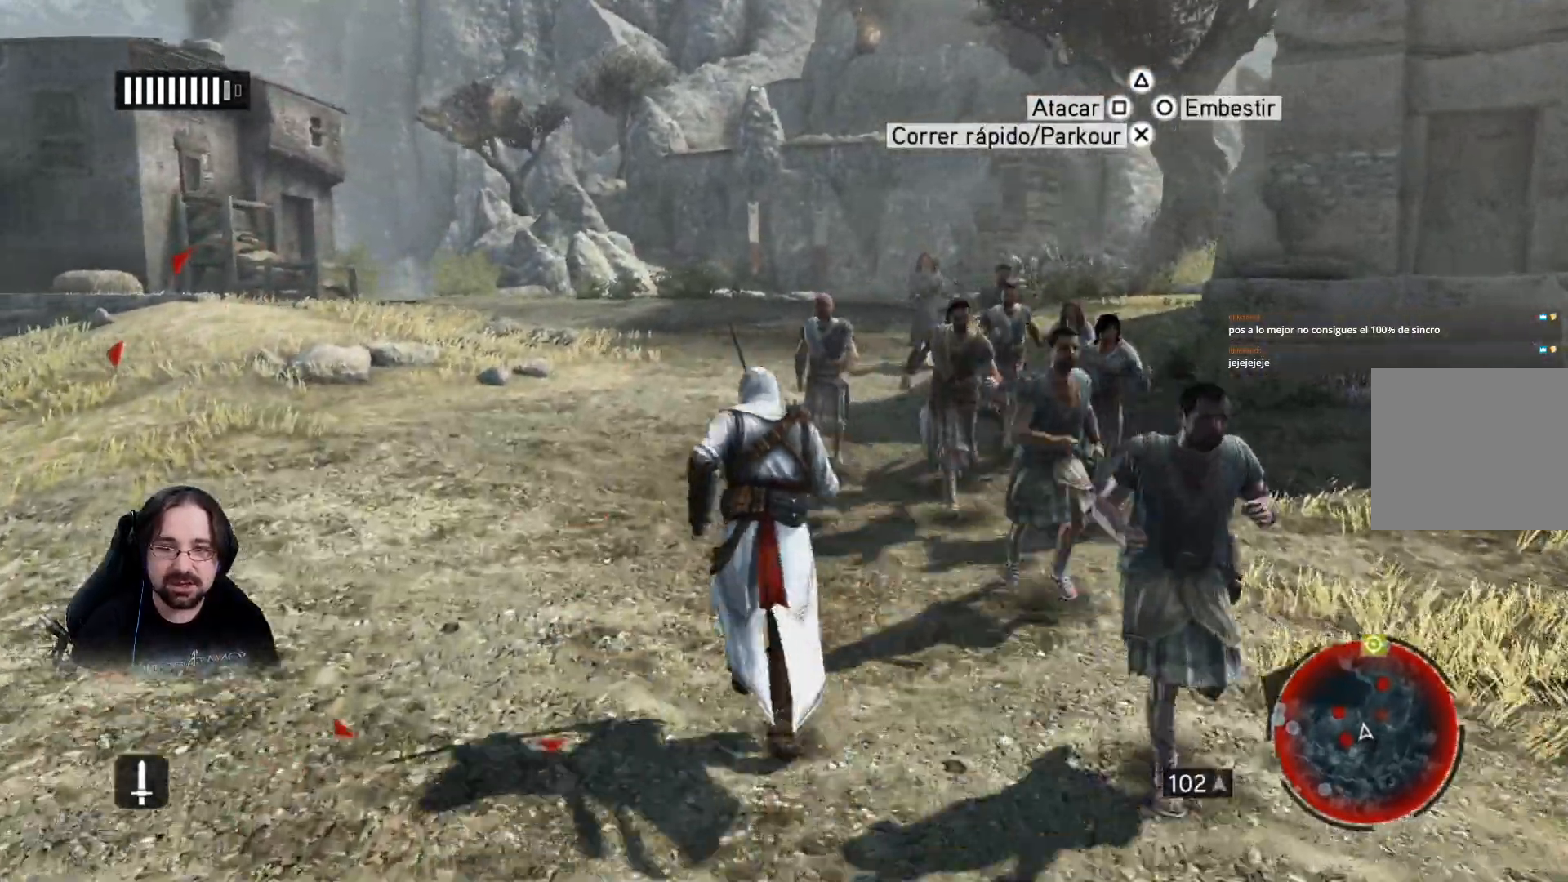
{"buttons": ["R2"], "left_stick": "up", "right_stick": "center", "events": []}
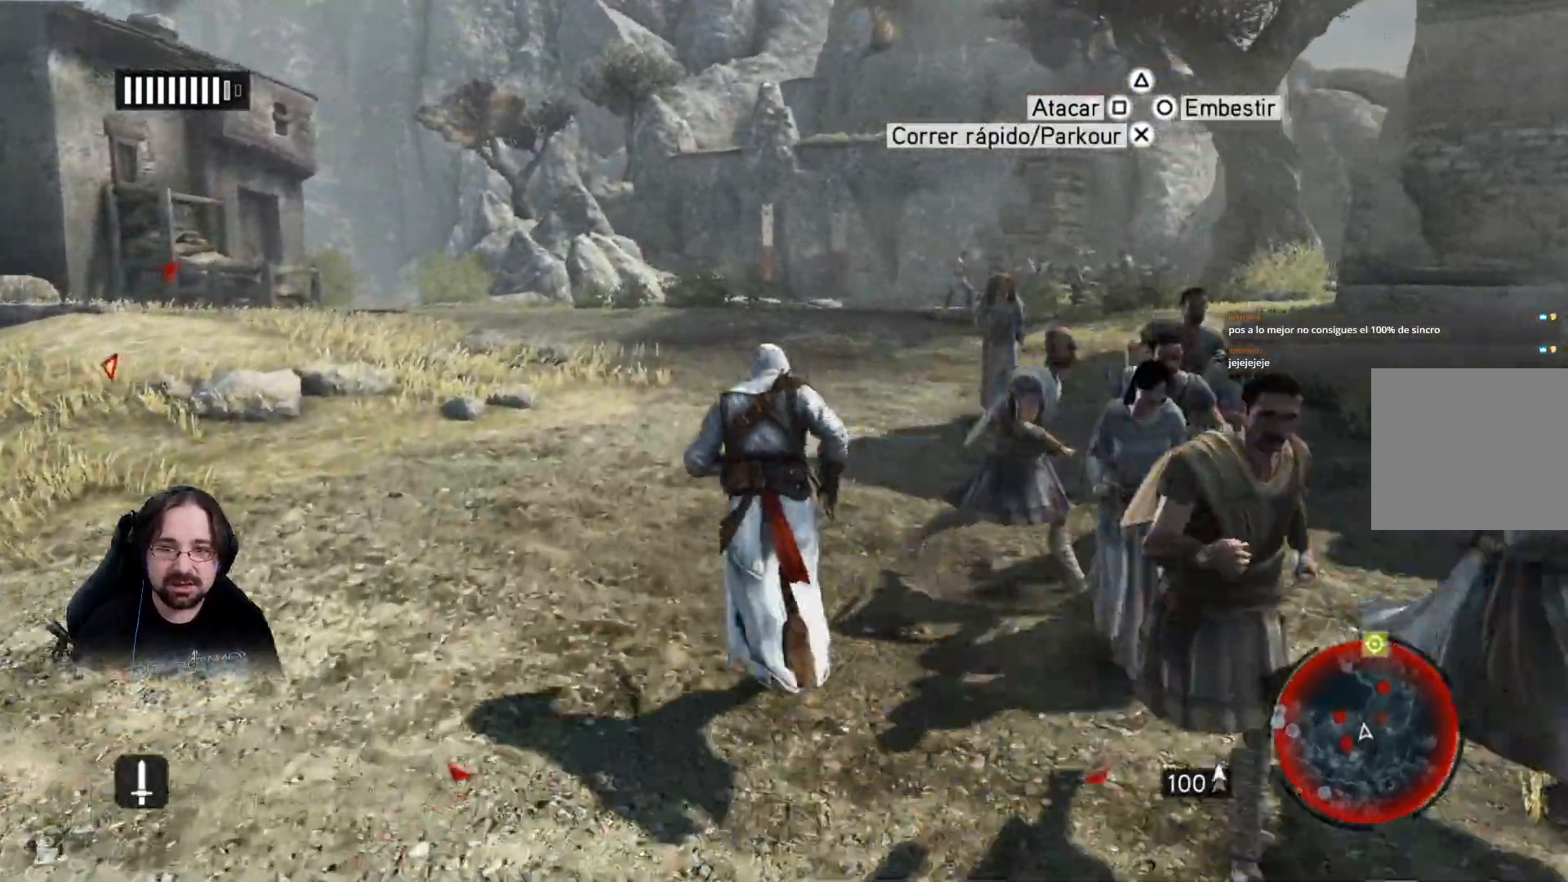
{"buttons": ["R2"], "left_stick": "up", "right_stick": "center", "events": []}
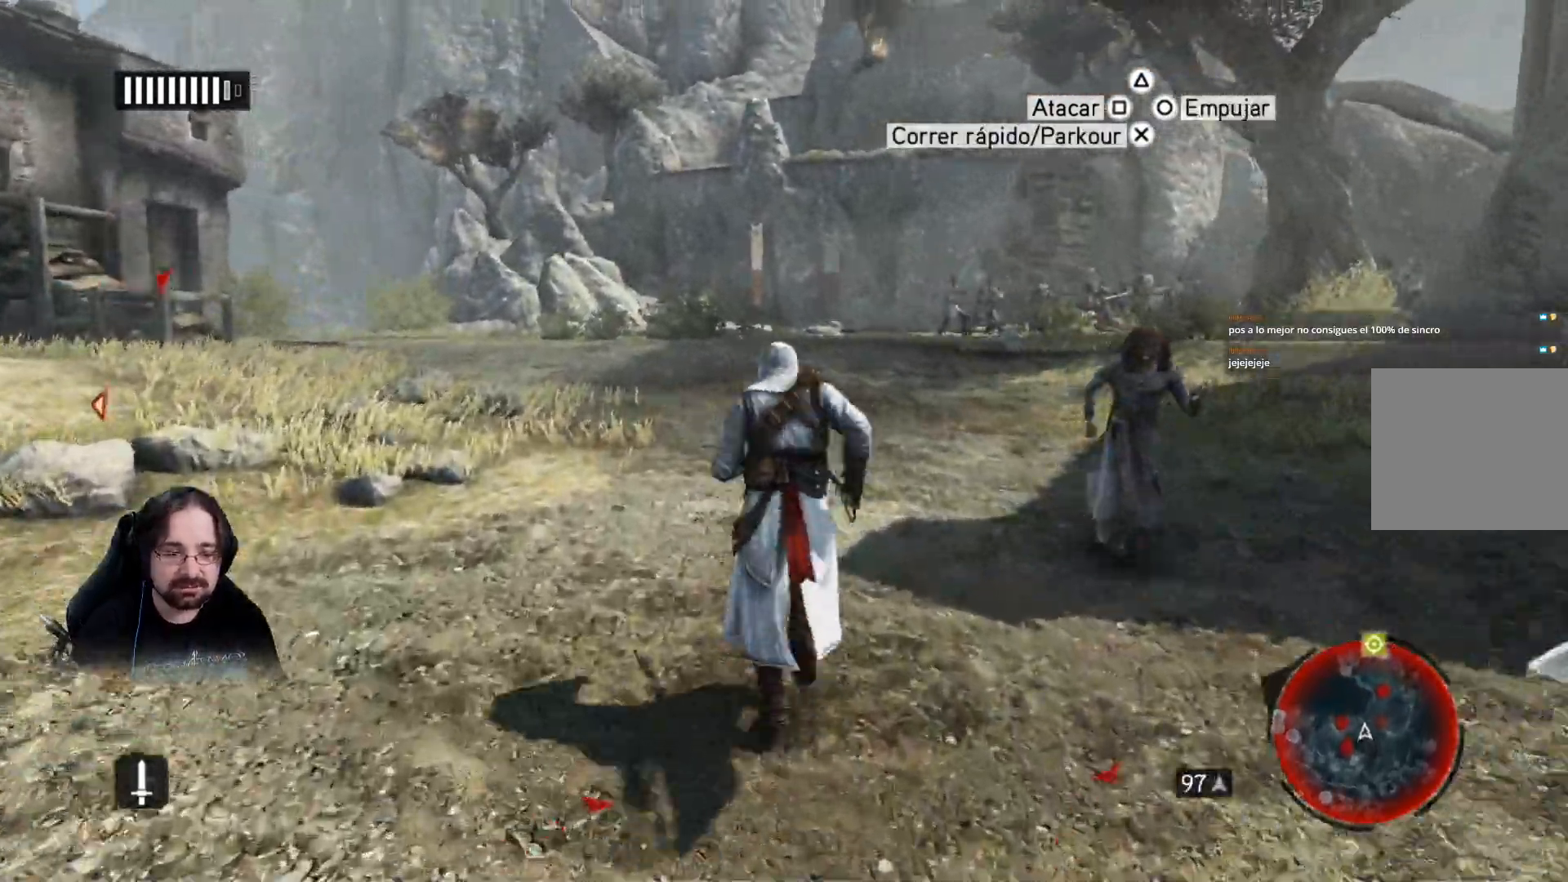
{"buttons": ["R2"], "left_stick": "up", "right_stick": "center", "events": []}
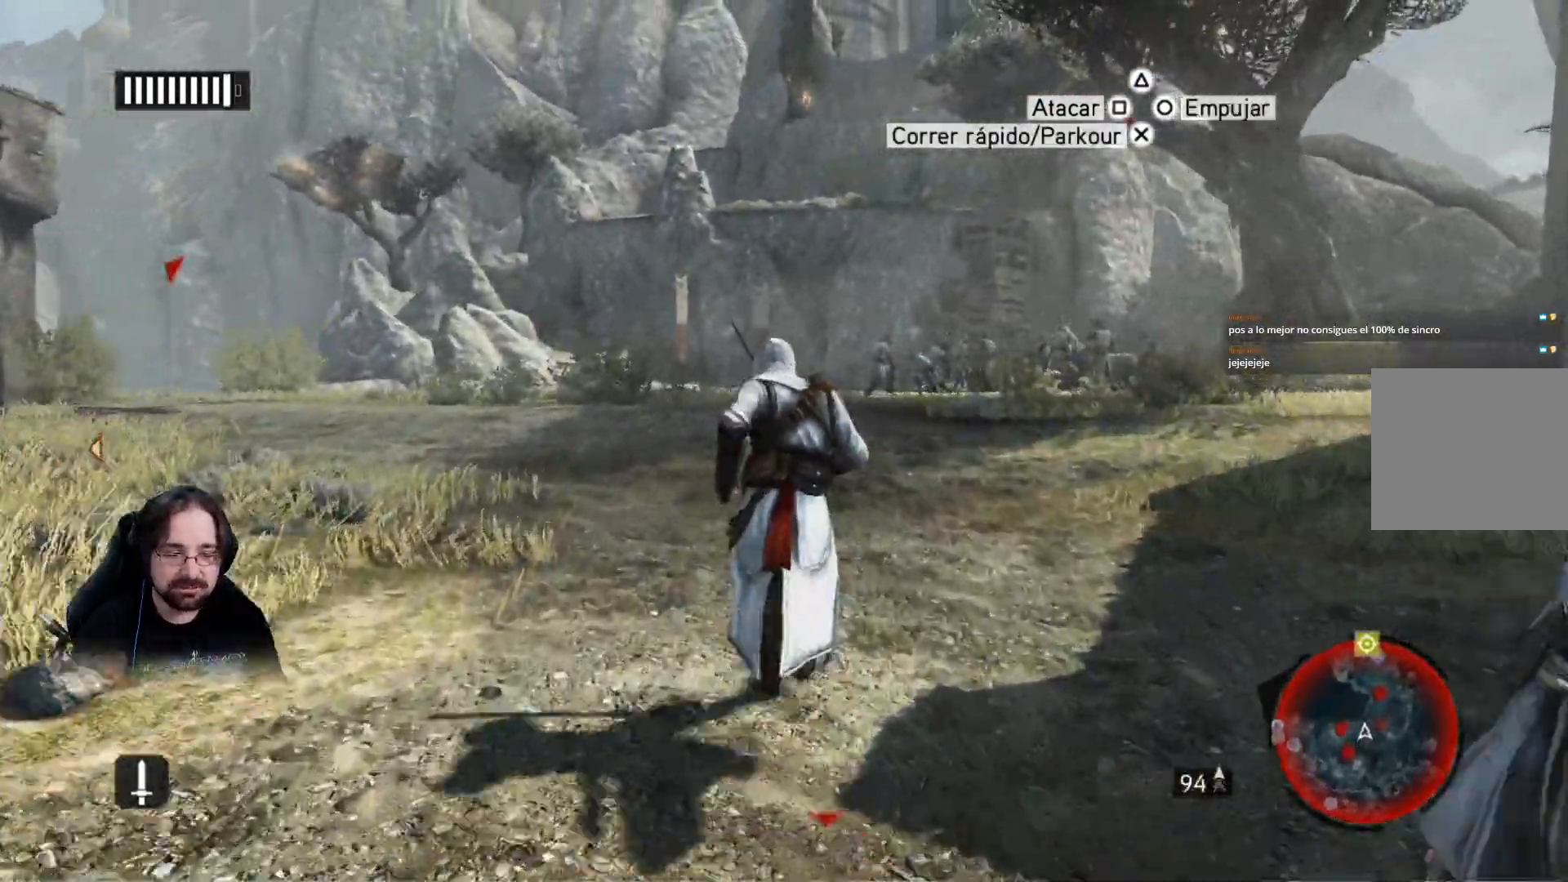
{"buttons": ["R2"], "left_stick": "up", "right_stick": "center", "events": []}
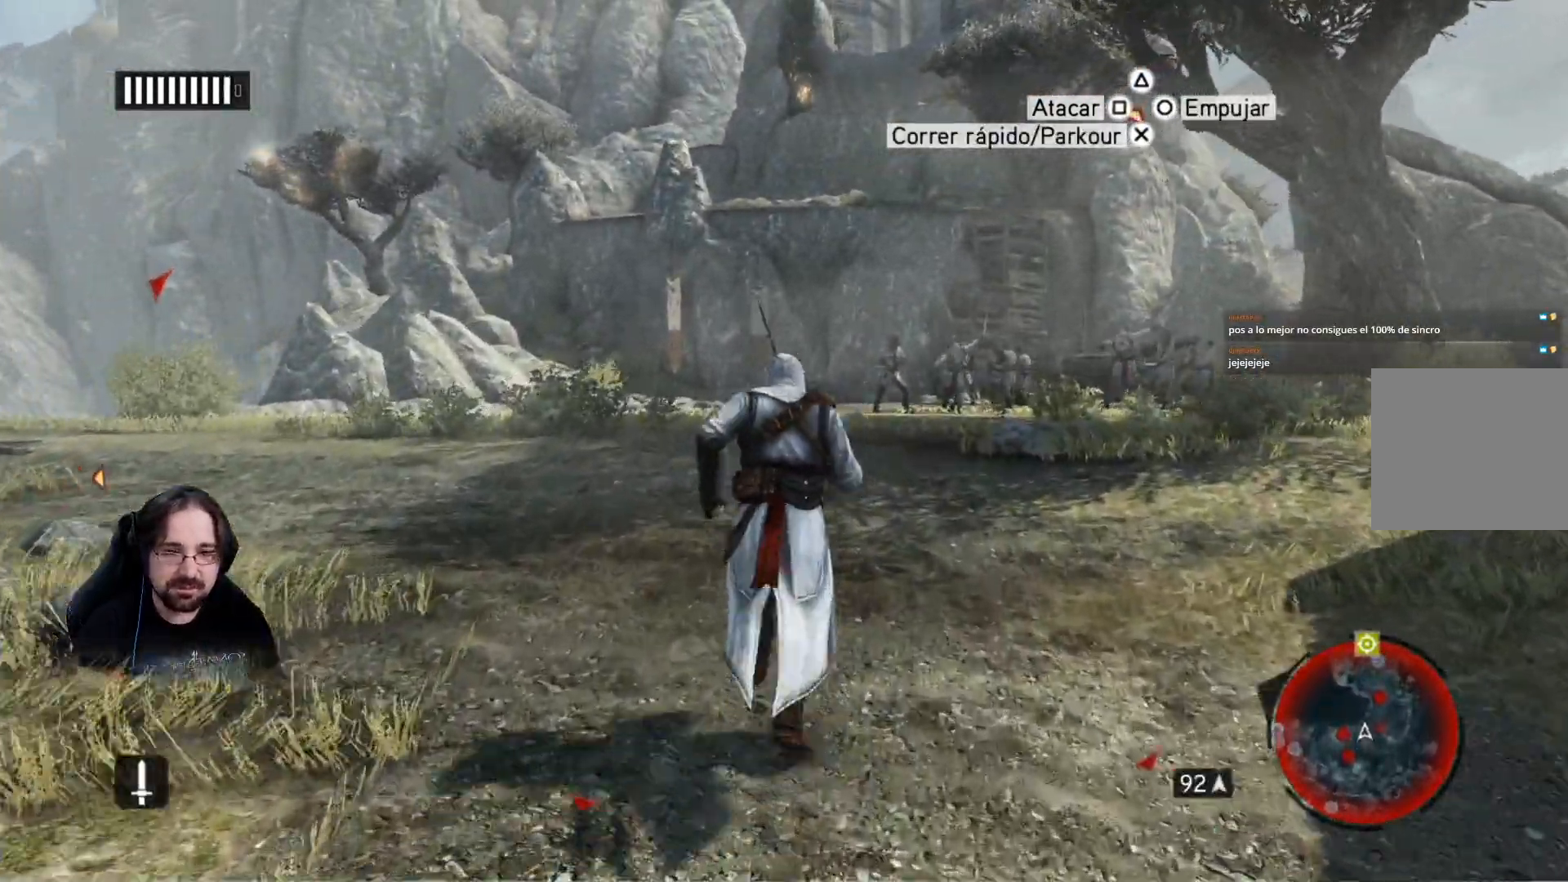
{"buttons": ["R2"], "left_stick": "up", "right_stick": "center", "events": []}
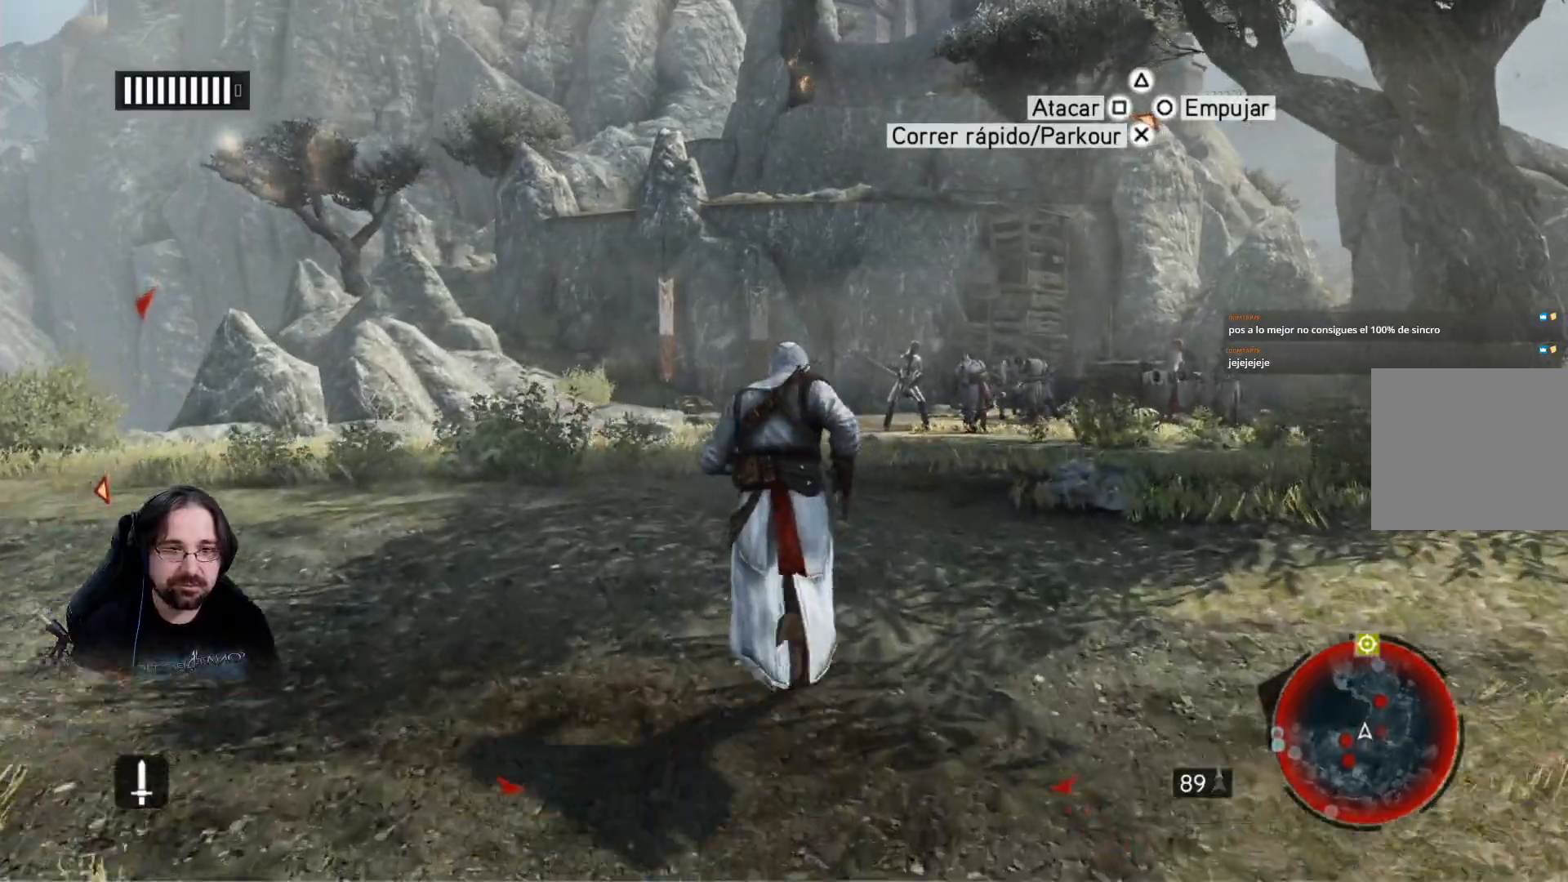
{"buttons": ["R2"], "left_stick": "up", "right_stick": "center", "events": []}
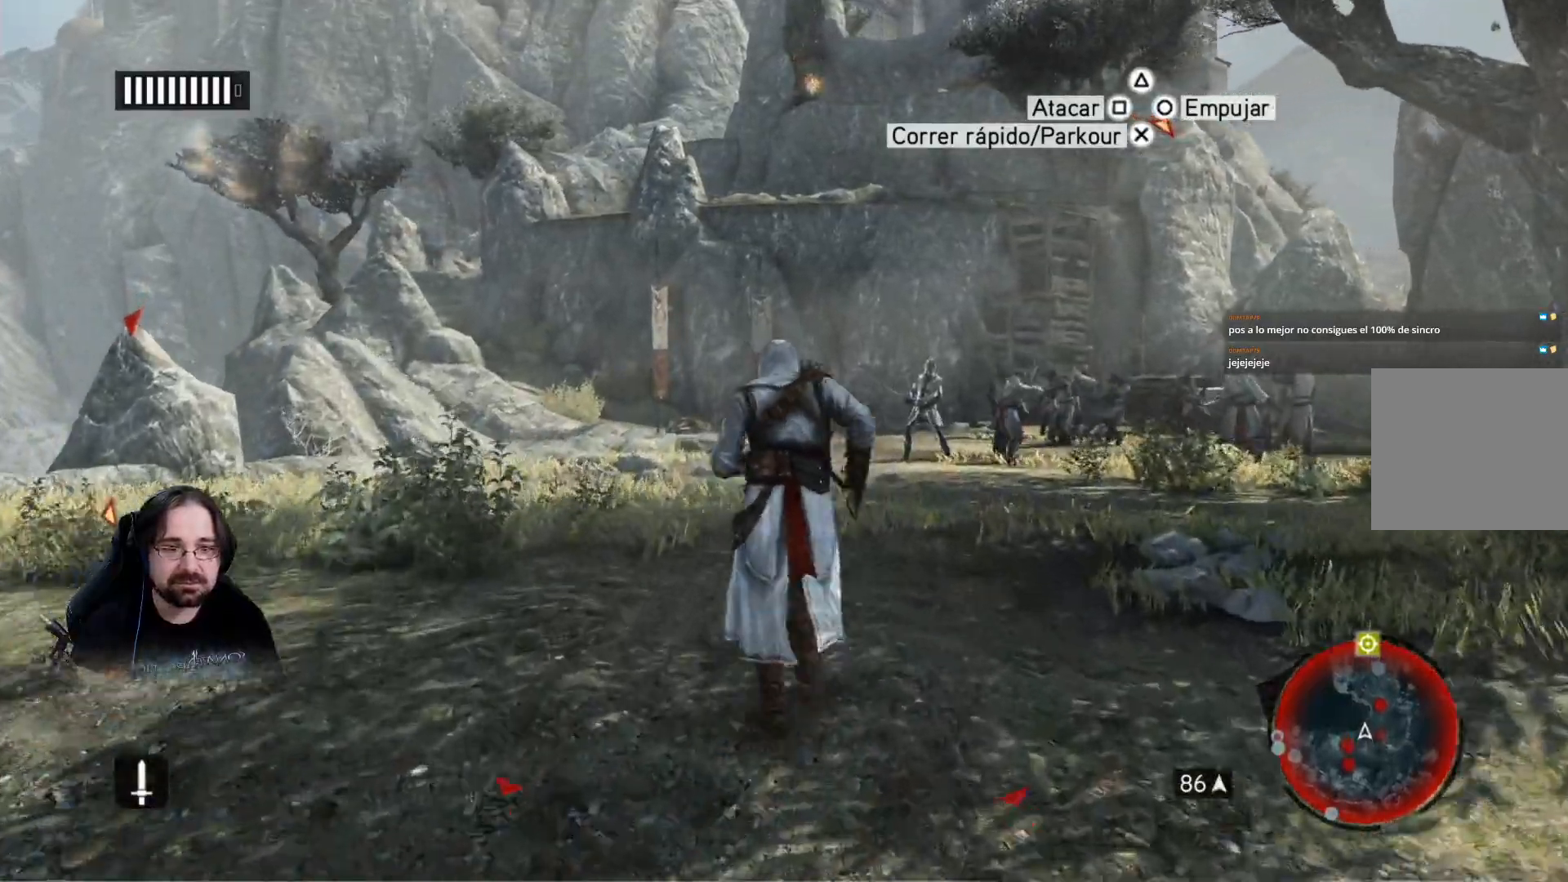
{"buttons": ["R2"], "left_stick": "up", "right_stick": "center", "events": []}
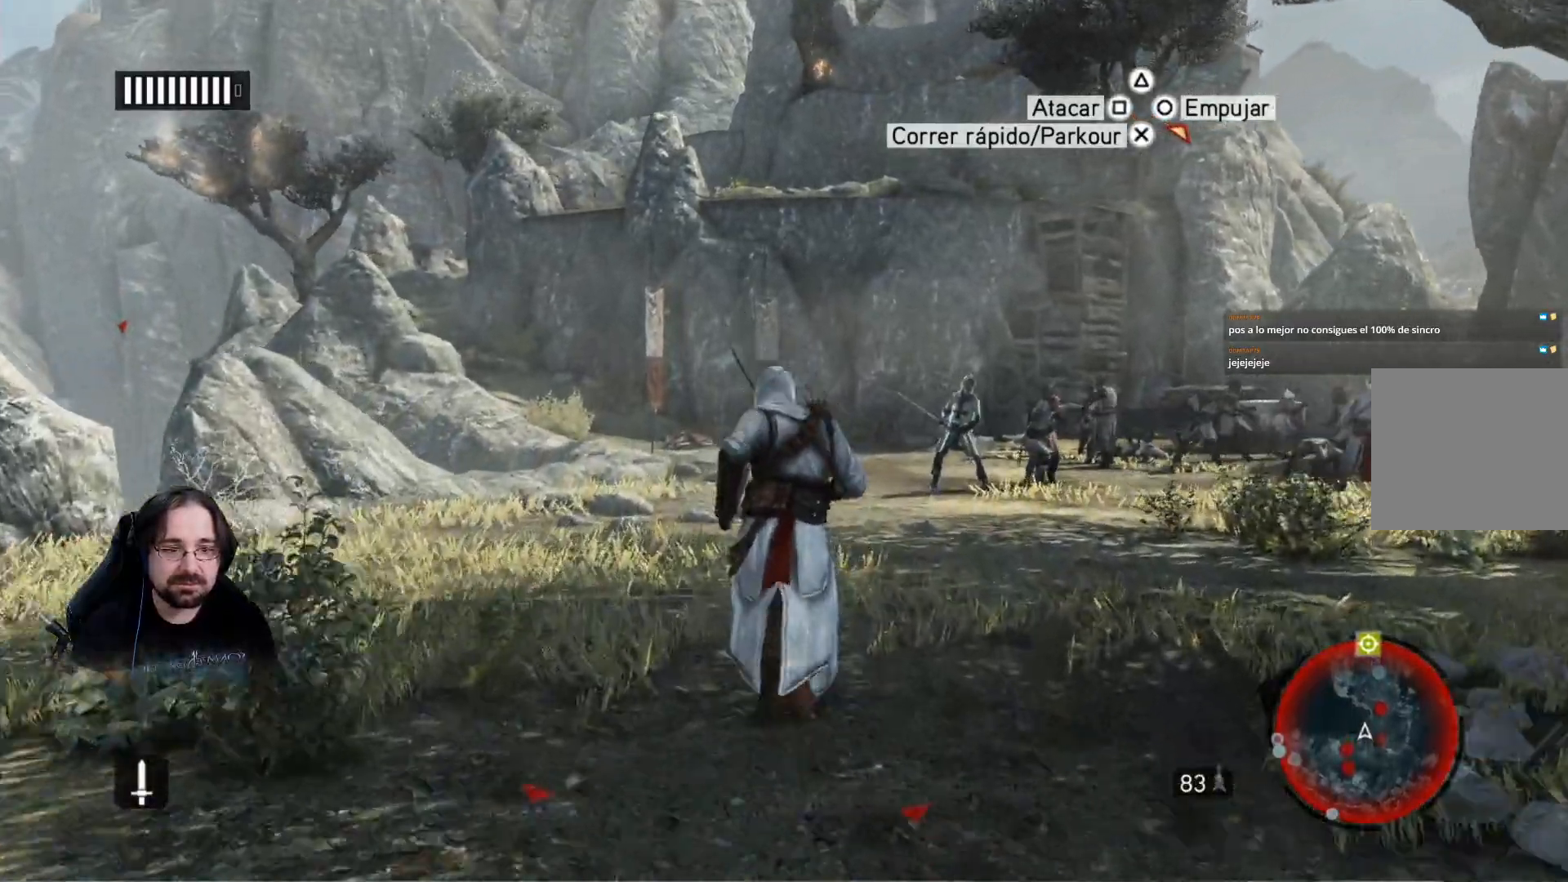
{"buttons": ["R2"], "left_stick": "up", "right_stick": "center", "events": []}
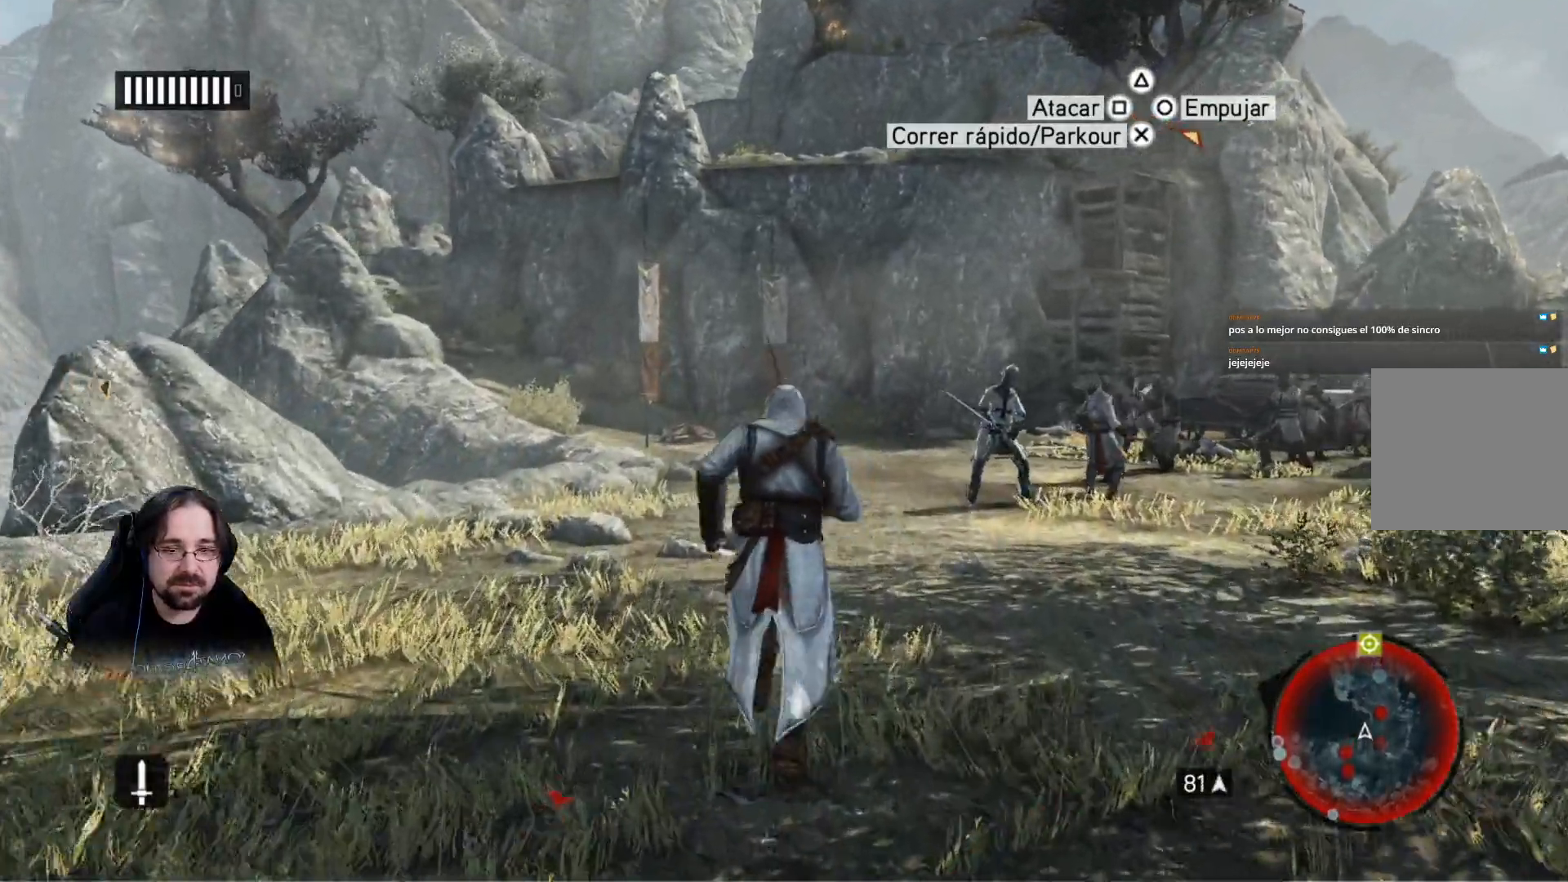
{"buttons": ["R2"], "left_stick": "up", "right_stick": "center", "events": []}